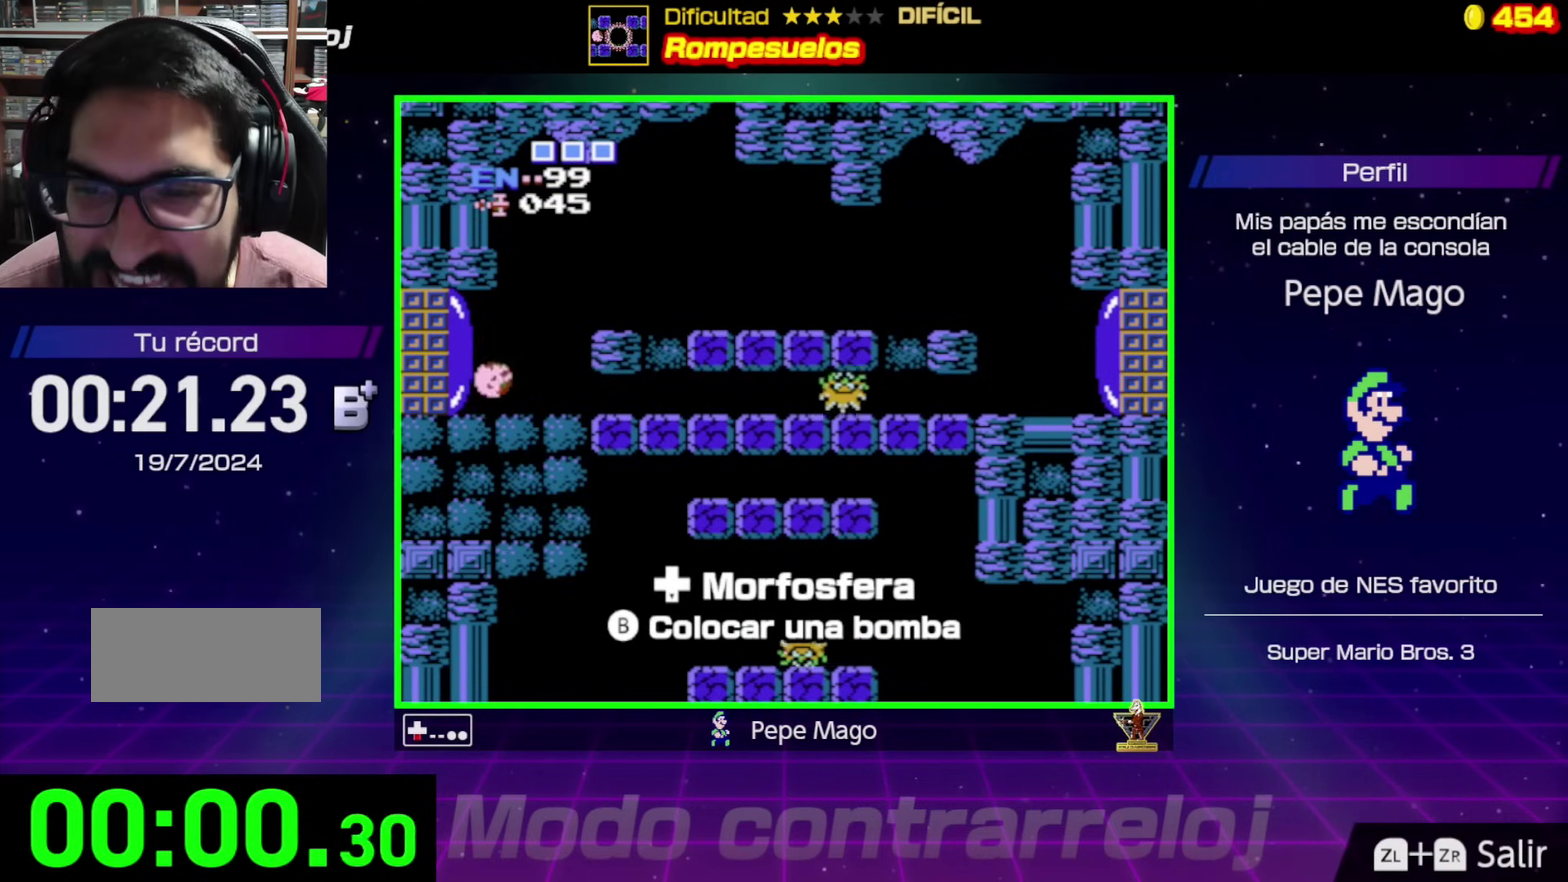
Gameplay with a controller (Nintendo layout); each line is a JSON object with the inputs held at the frame after it. "events" lists button and stick changes between this image and that frame as [ms after this image, input, new state], when the widget could be followed in between. Not read: L3 R3.
{"buttons": ["DPAD_RIGHT"], "events": [[67, "DPAD_DOWN", "up"], [183, "DPAD_RIGHT", "down"]]}
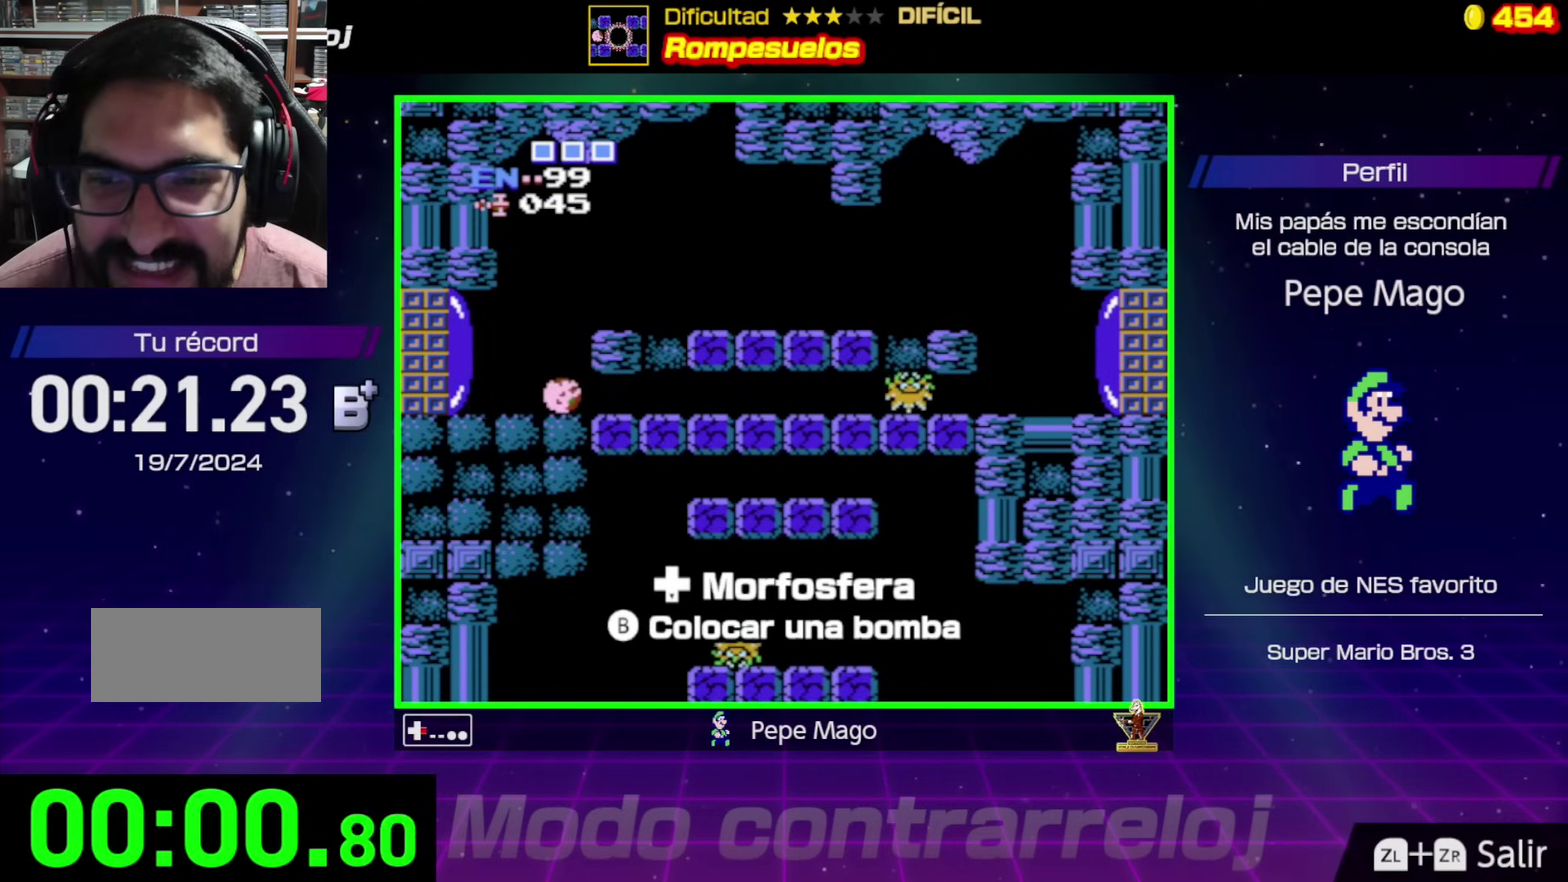
{"buttons": [], "events": [[250, "DPAD_RIGHT", "up"], [283, "B", "down"], [400, "B", "up"]]}
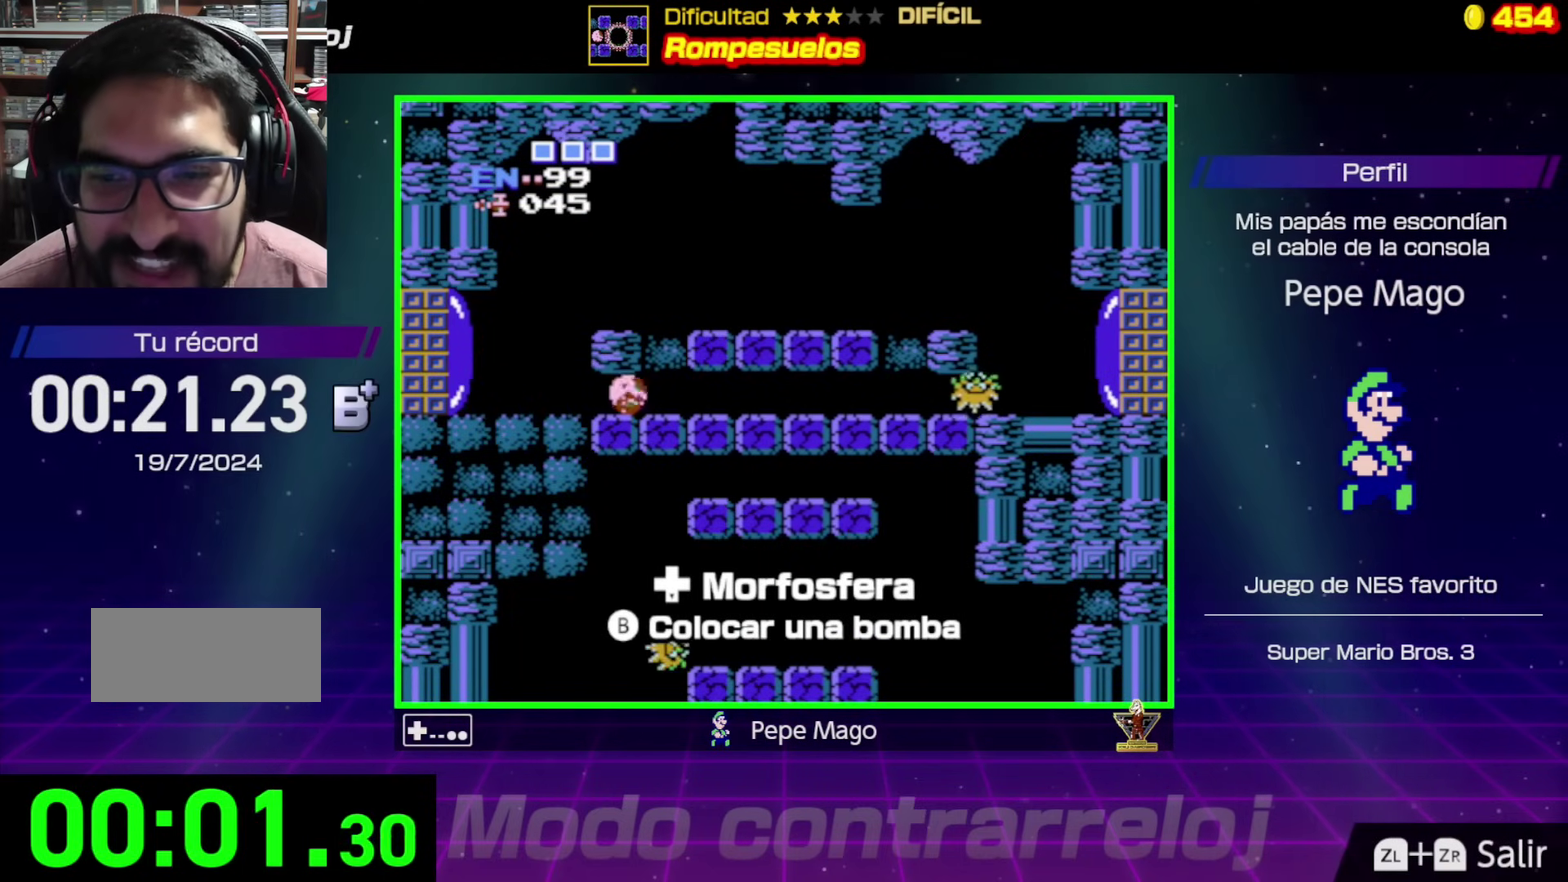
{"buttons": [], "events": []}
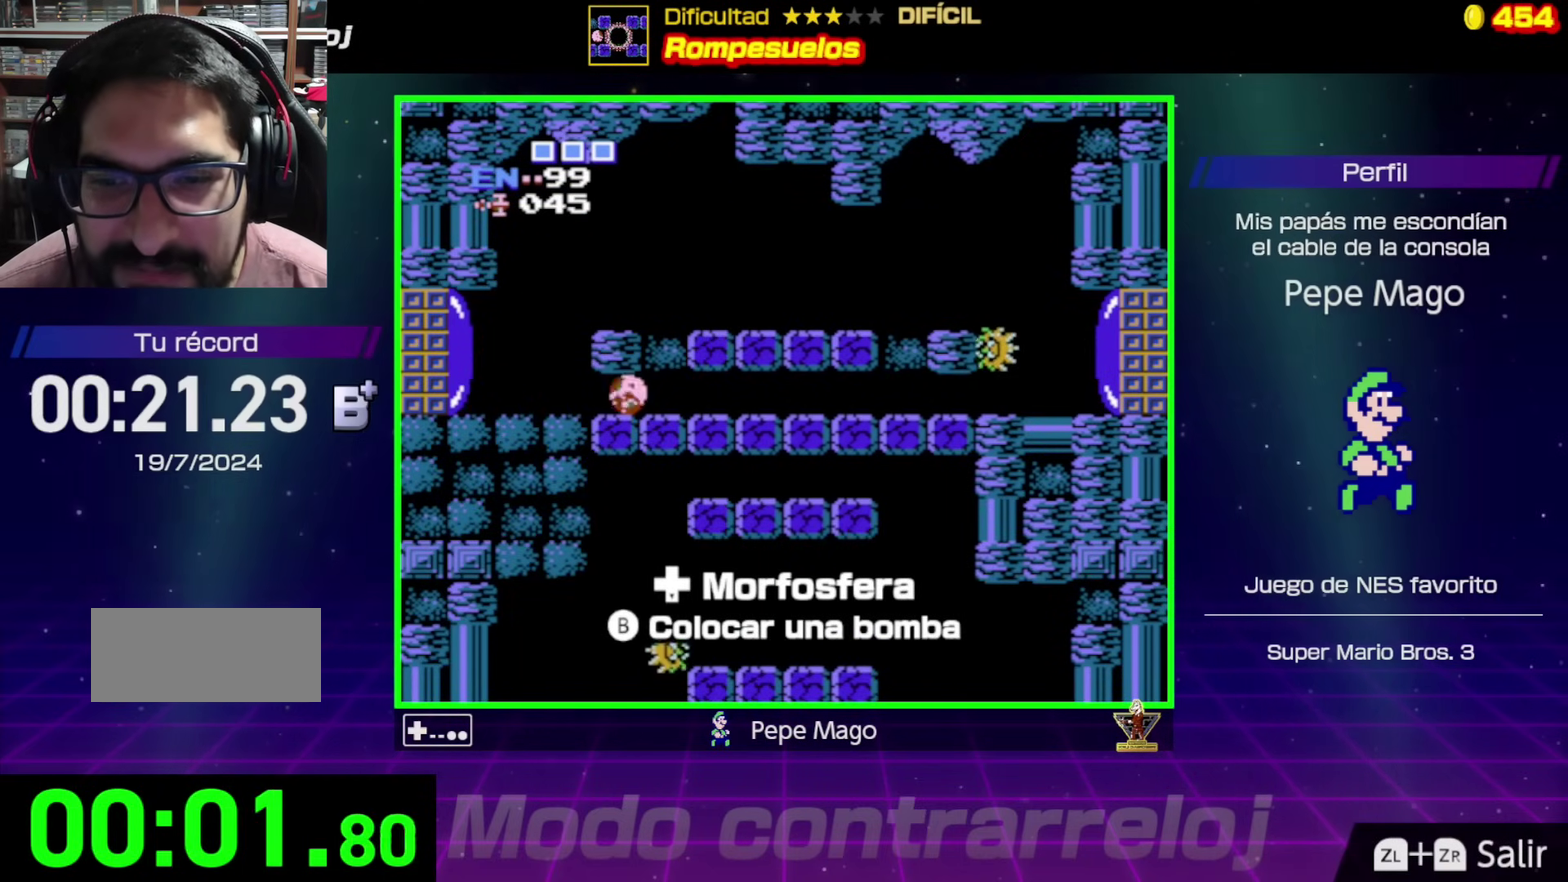
{"buttons": [], "events": []}
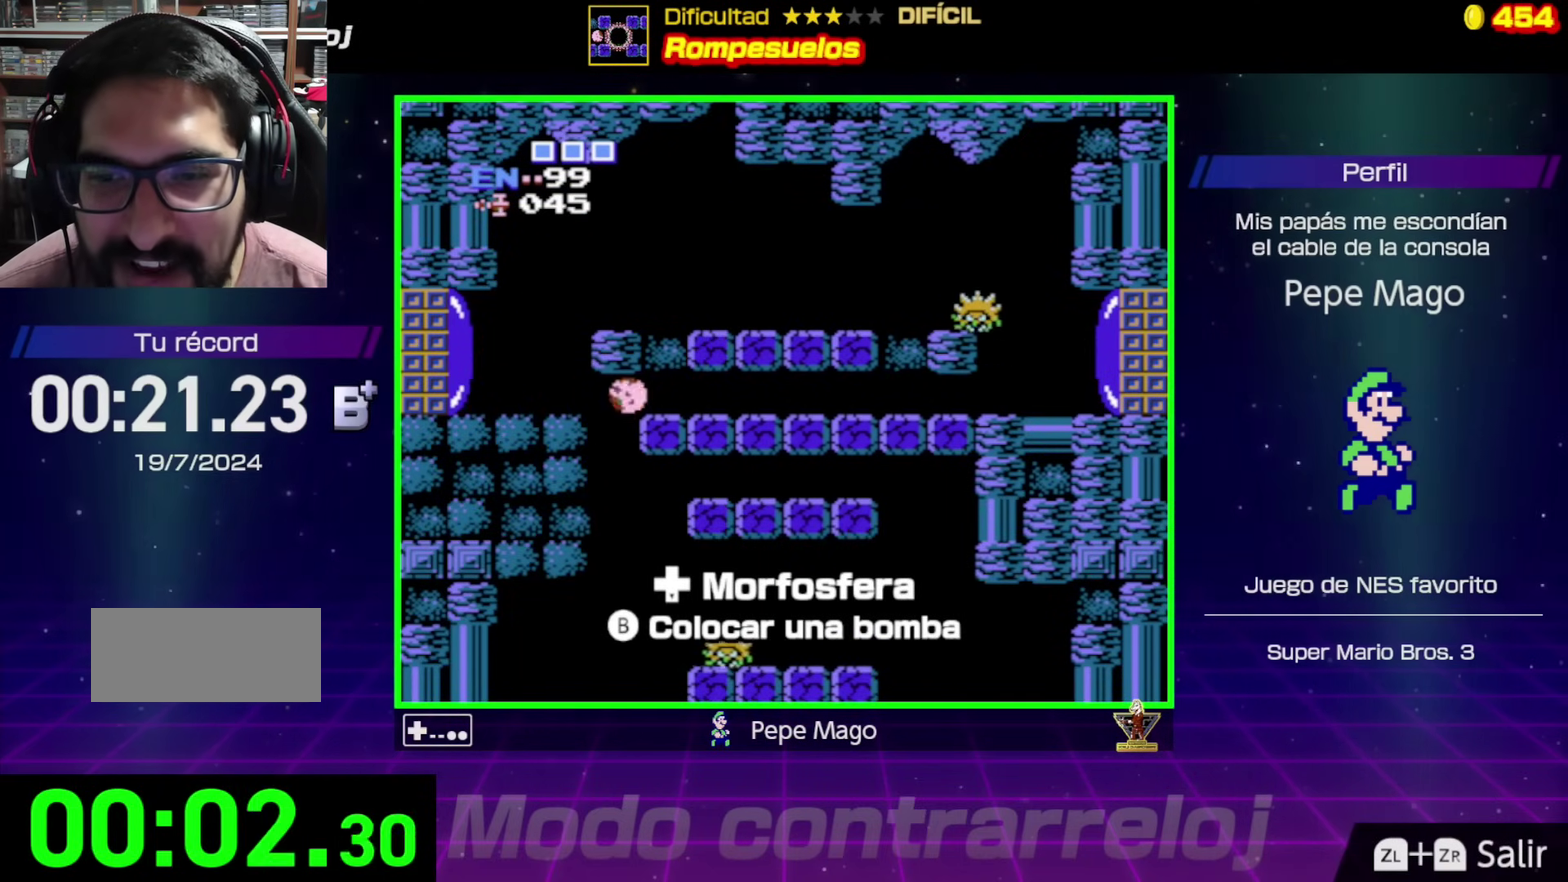
{"buttons": [], "events": [[117, "DPAD_LEFT", "down"], [217, "DPAD_LEFT", "up"]]}
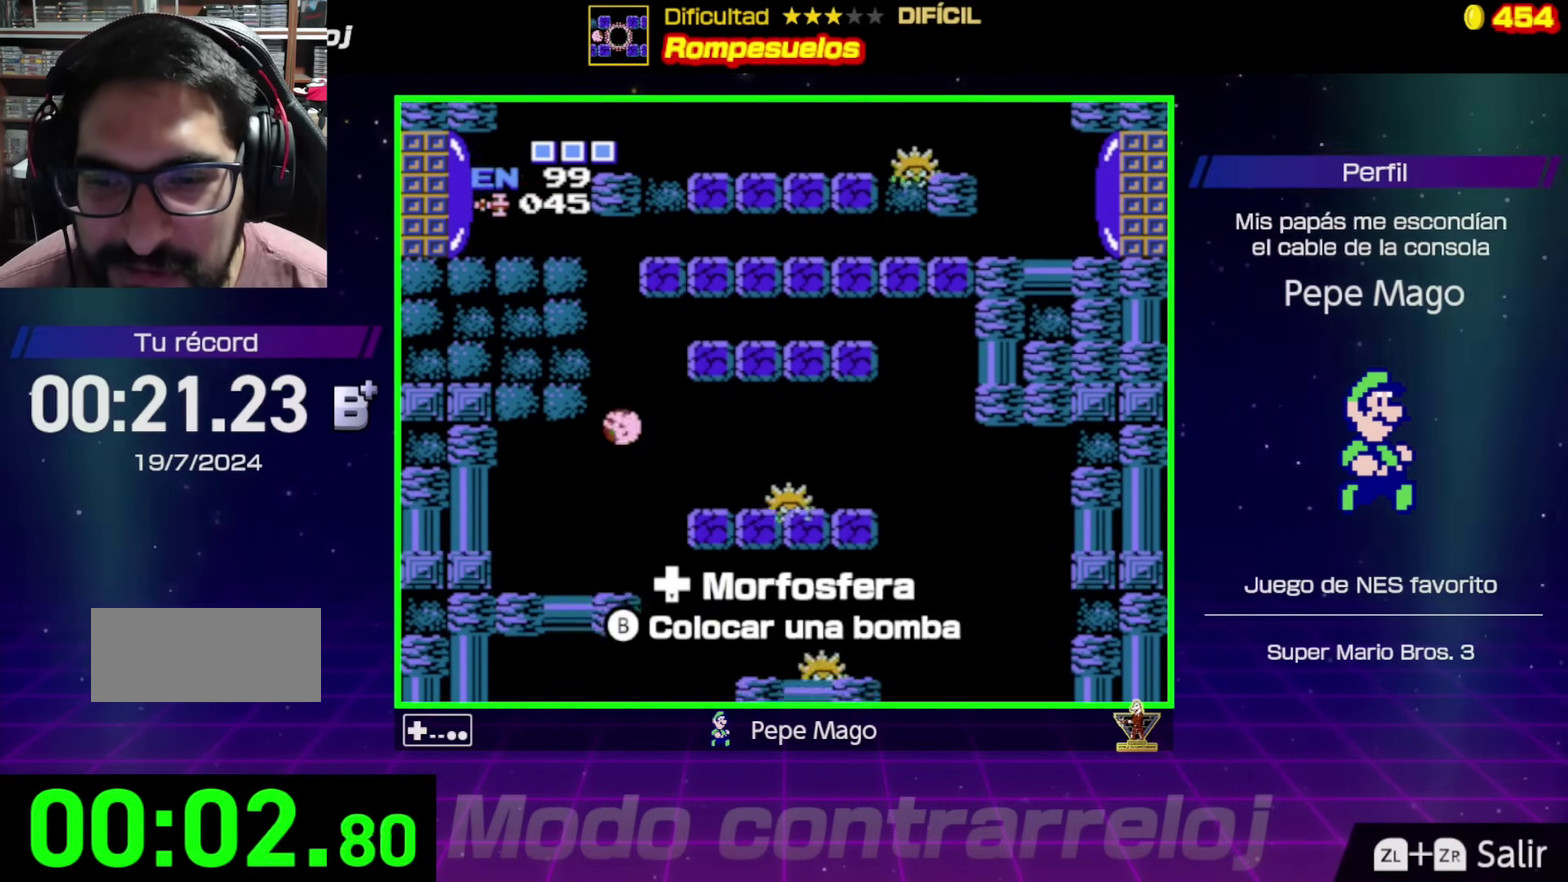
{"buttons": ["DPAD_RIGHT"], "events": [[217, "DPAD_RIGHT", "down"]]}
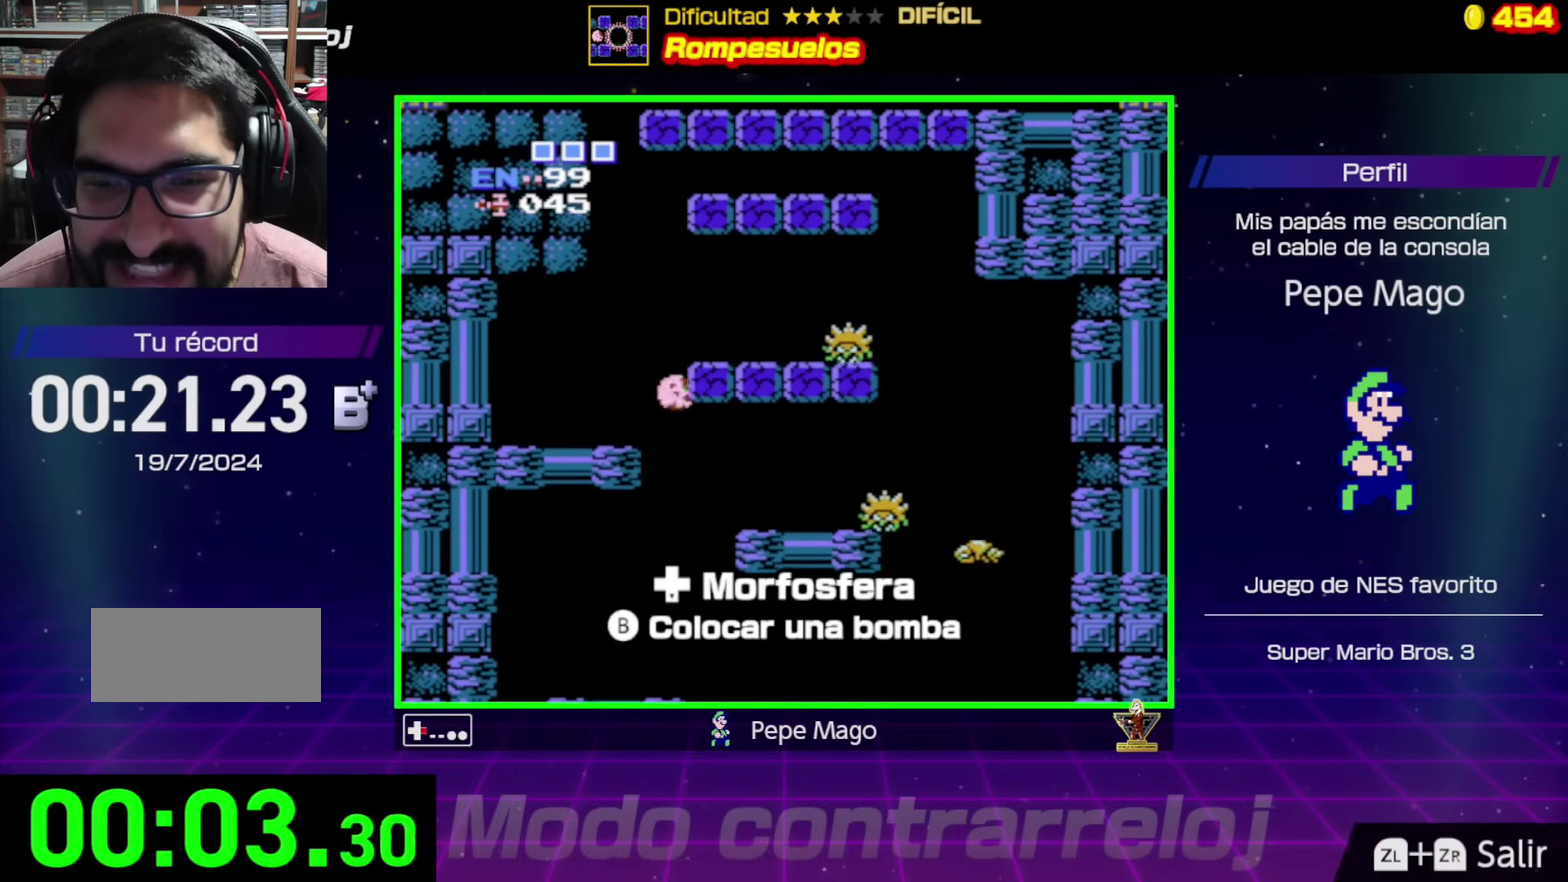
{"buttons": ["DPAD_RIGHT"], "events": [[33, "DPAD_RIGHT", "up"], [300, "DPAD_LEFT", "down"], [400, "DPAD_LEFT", "up"], [450, "DPAD_RIGHT", "down"]]}
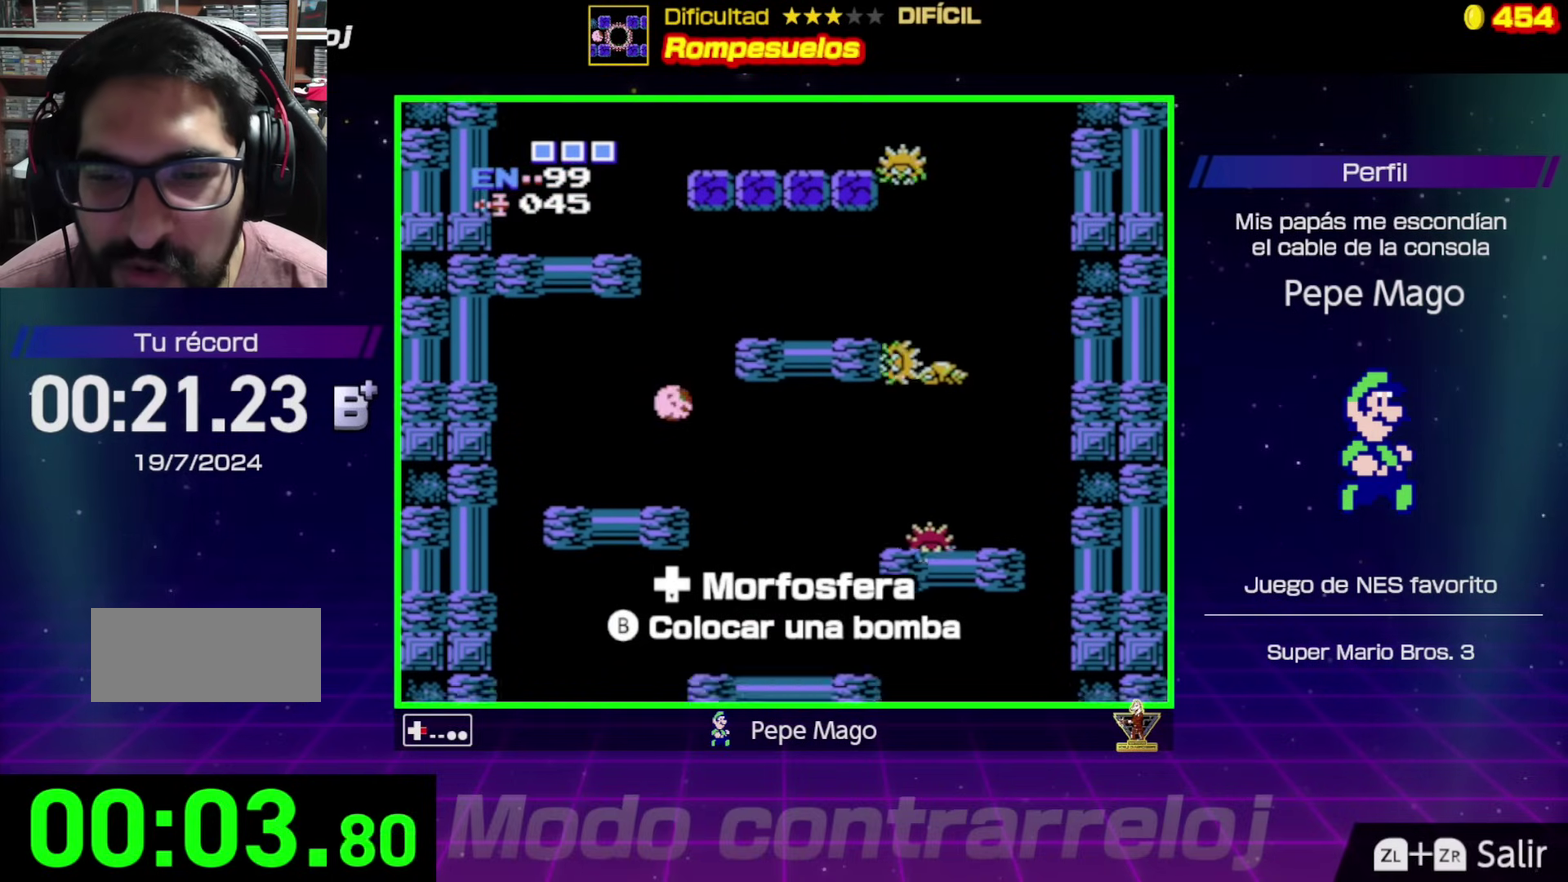
{"buttons": ["DPAD_LEFT"], "events": [[267, "DPAD_RIGHT", "up"], [300, "DPAD_LEFT", "down"]]}
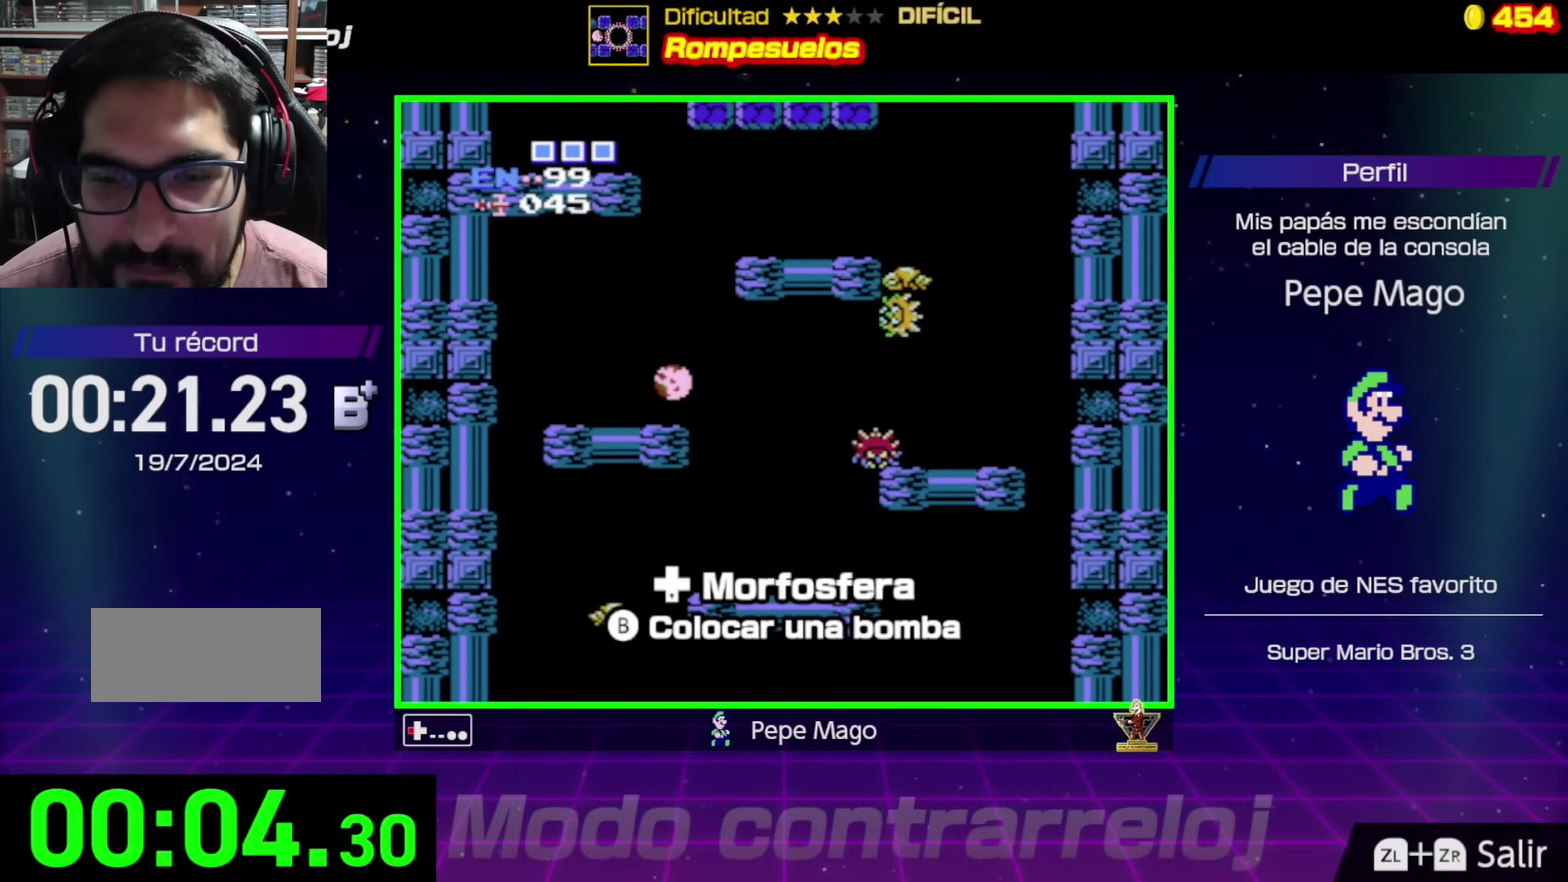
{"buttons": ["DPAD_LEFT"], "events": [[50, "DPAD_LEFT", "up"], [117, "DPAD_RIGHT", "down"], [450, "DPAD_UP", "down"], [467, "DPAD_RIGHT", "up"], [500, "DPAD_LEFT", "down"], [500, "DPAD_UP", "up"]]}
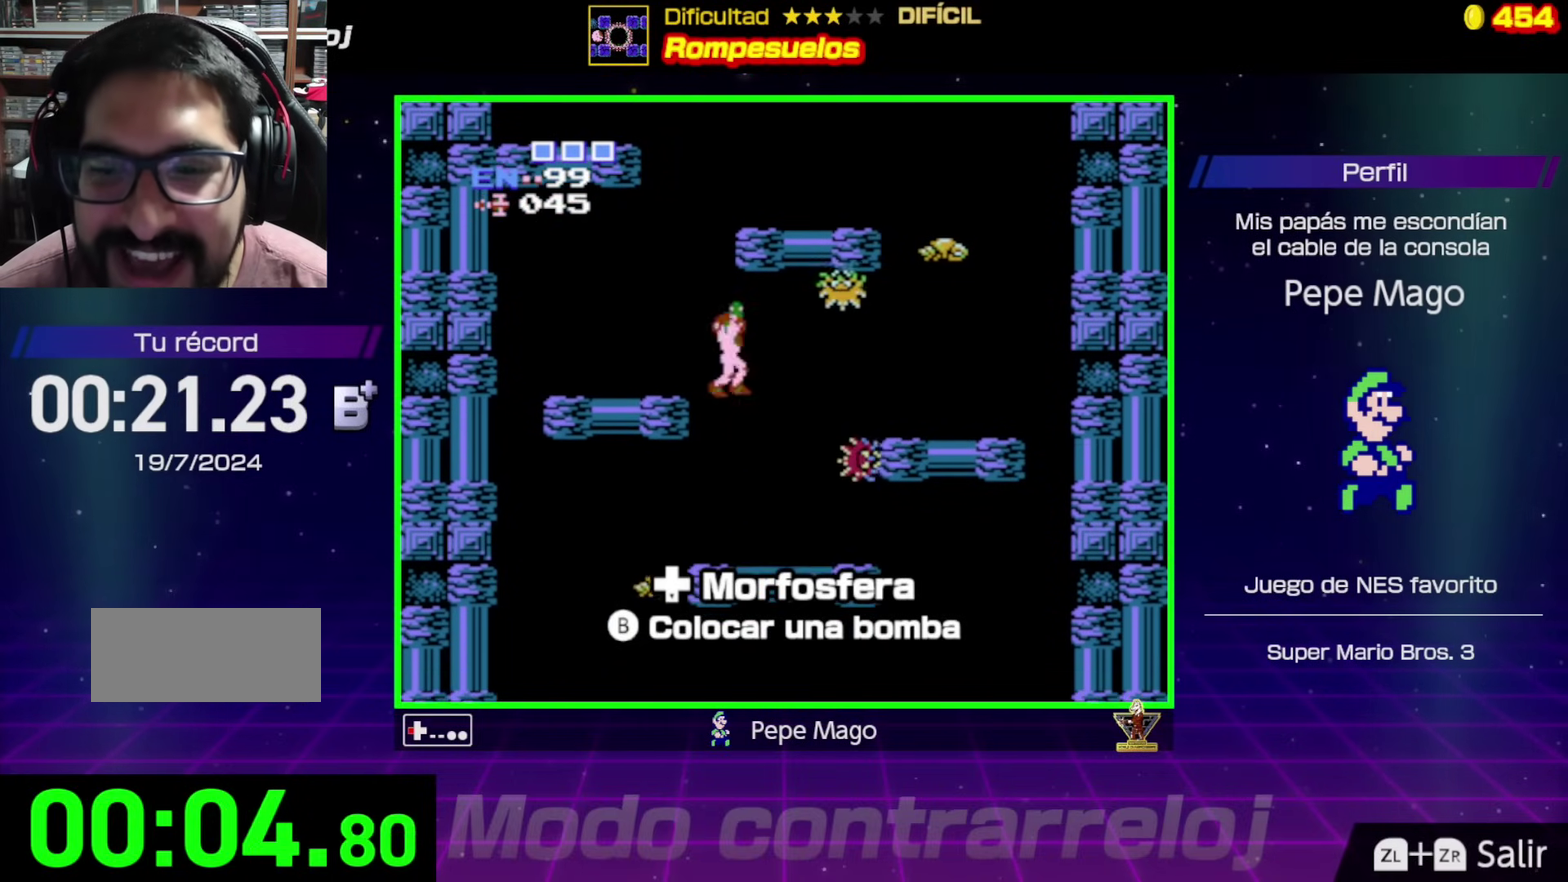
{"buttons": ["DPAD_LEFT"], "events": []}
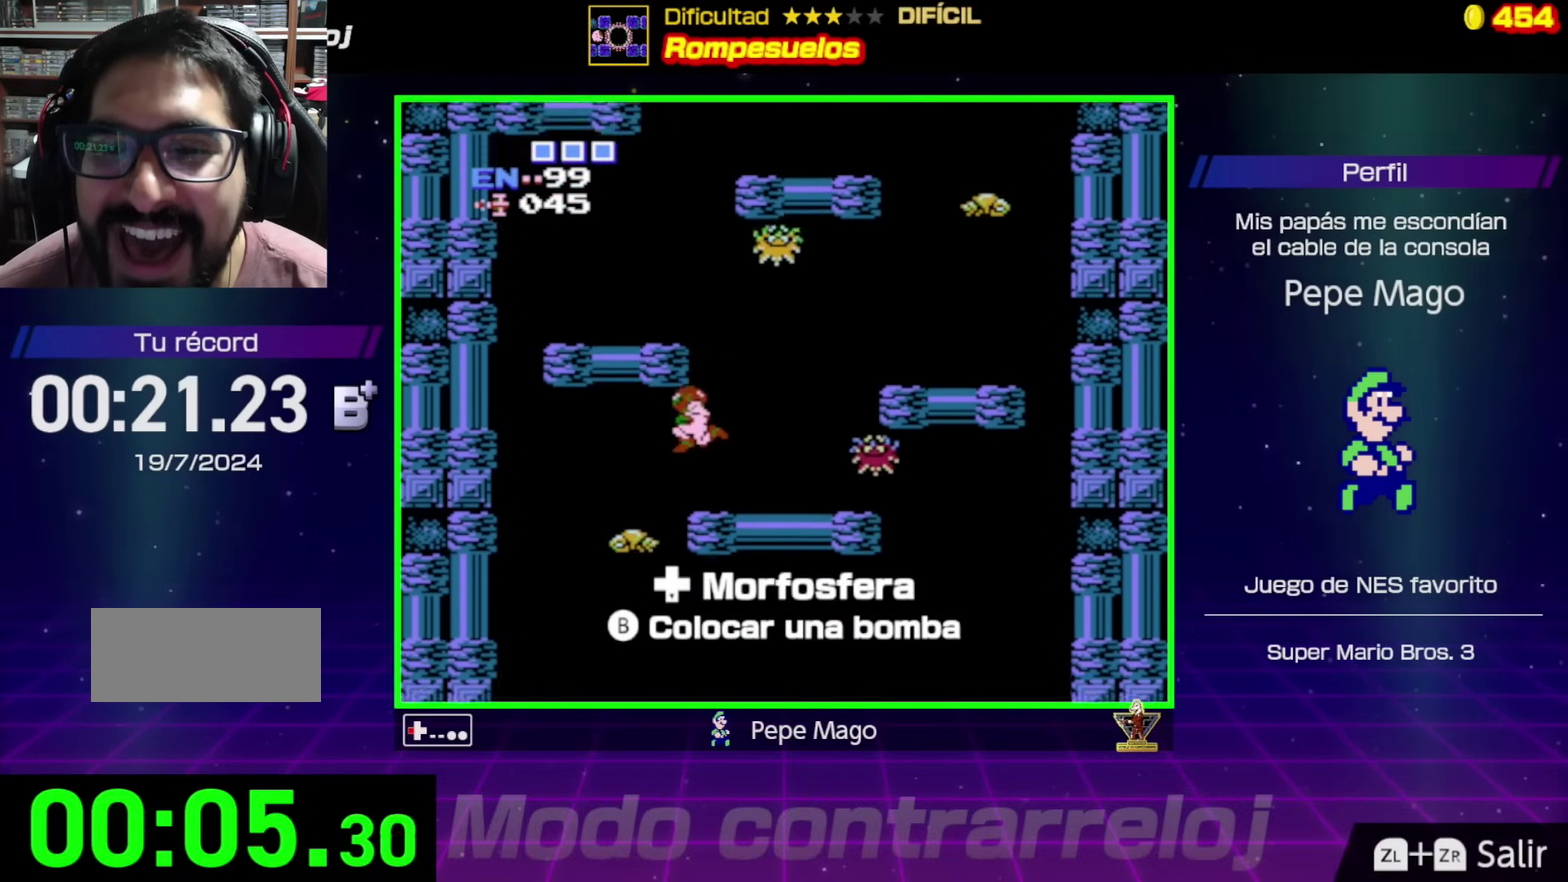
{"buttons": ["DPAD_RIGHT"], "events": [[217, "DPAD_LEFT", "up"], [300, "DPAD_RIGHT", "down"]]}
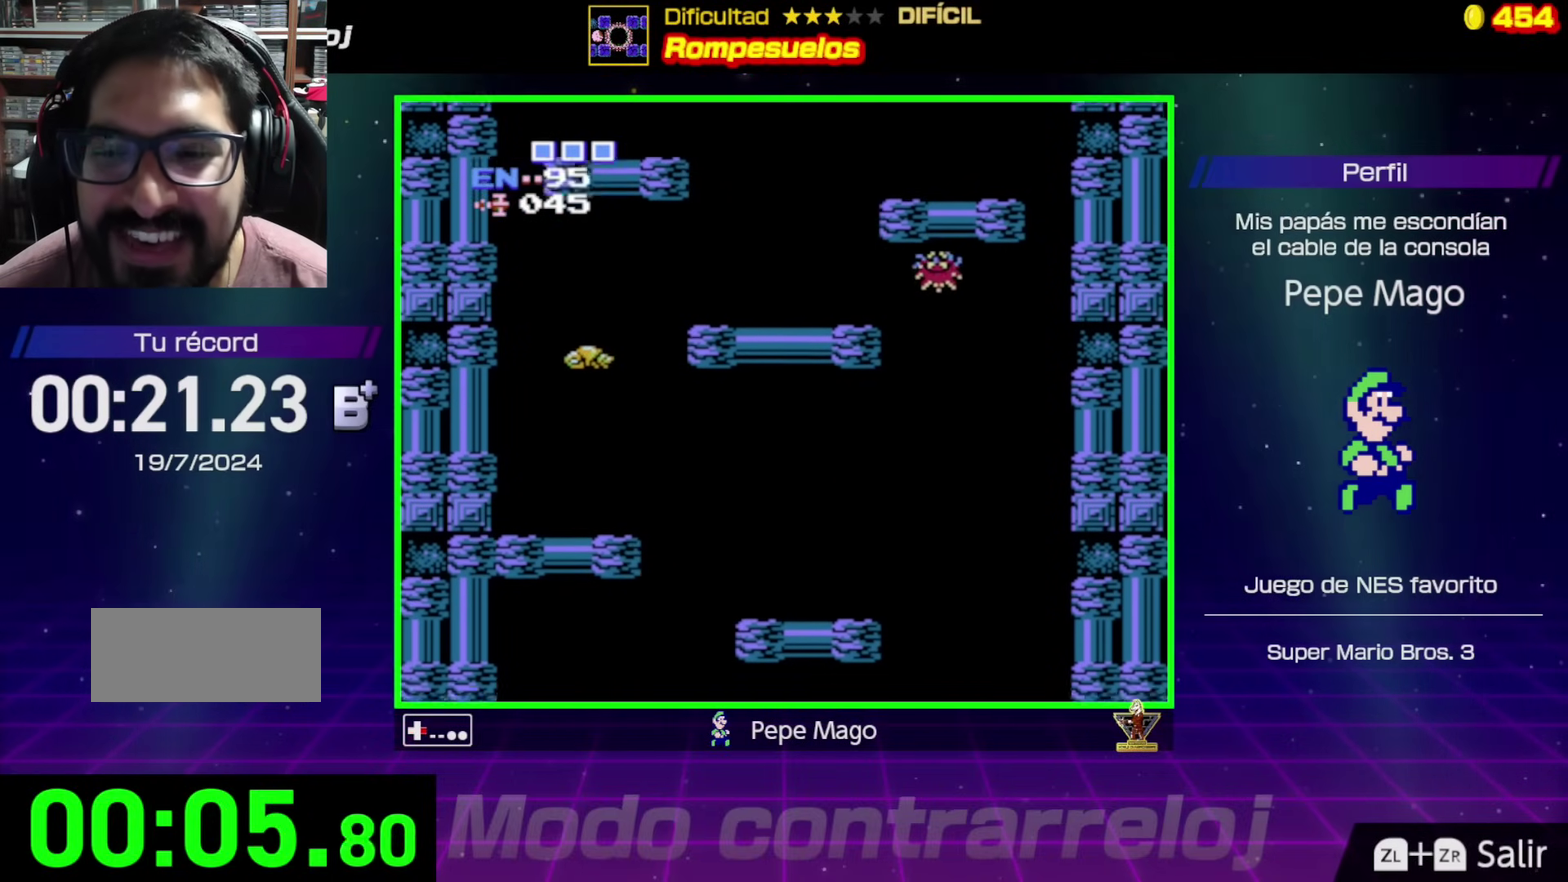
{"buttons": ["DPAD_LEFT"], "events": [[17, "DPAD_RIGHT", "up"], [100, "DPAD_RIGHT", "down"], [183, "DPAD_RIGHT", "up"], [250, "DPAD_LEFT", "down"]]}
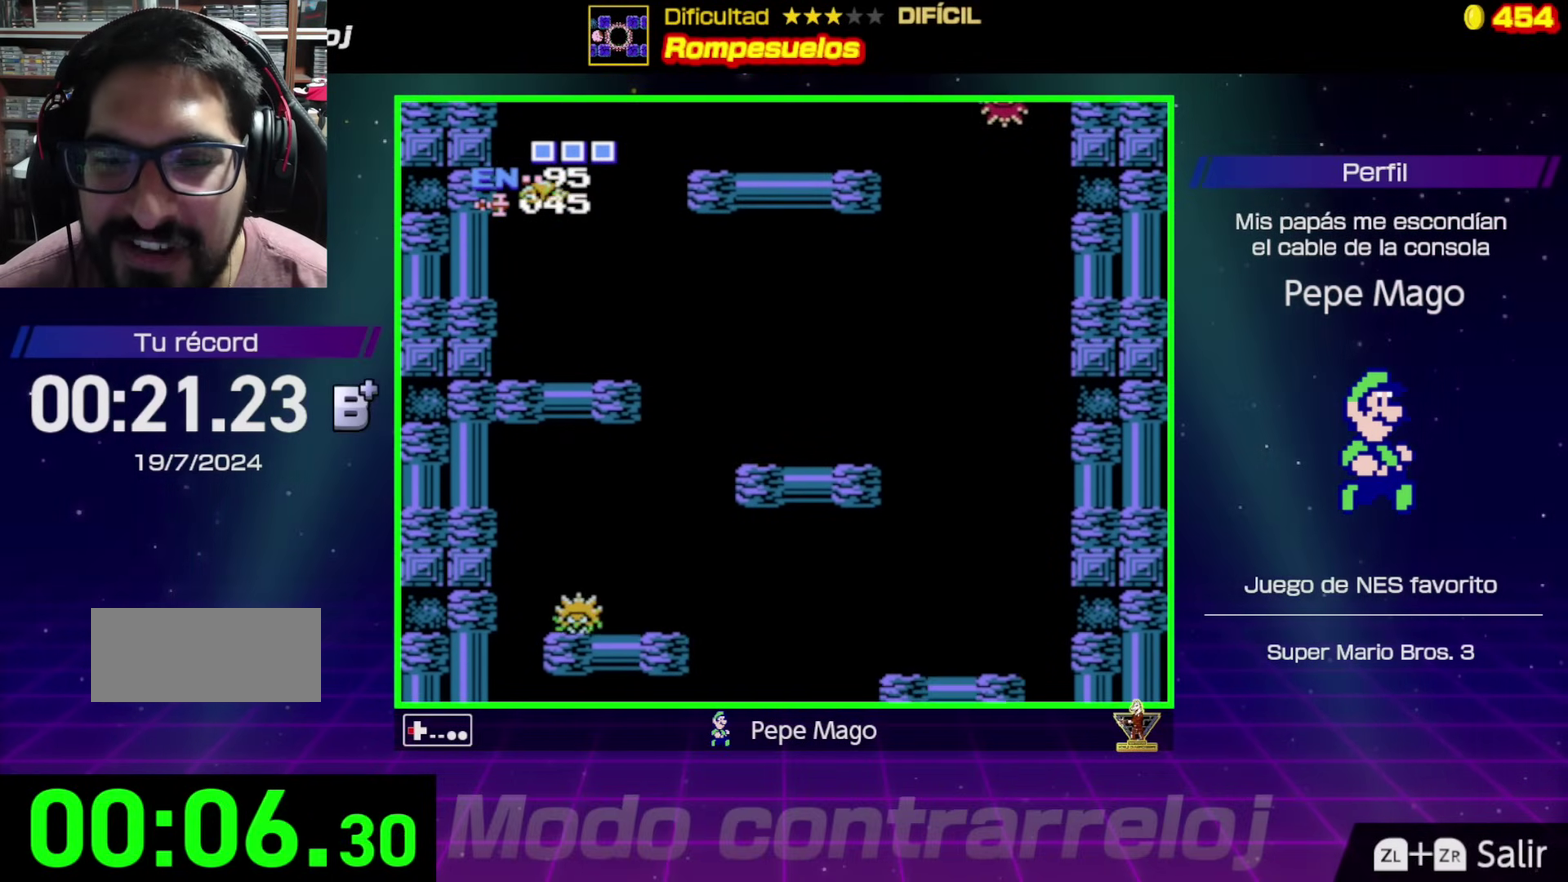
{"buttons": ["DPAD_RIGHT"], "events": [[217, "DPAD_LEFT", "up"], [267, "DPAD_RIGHT", "down"]]}
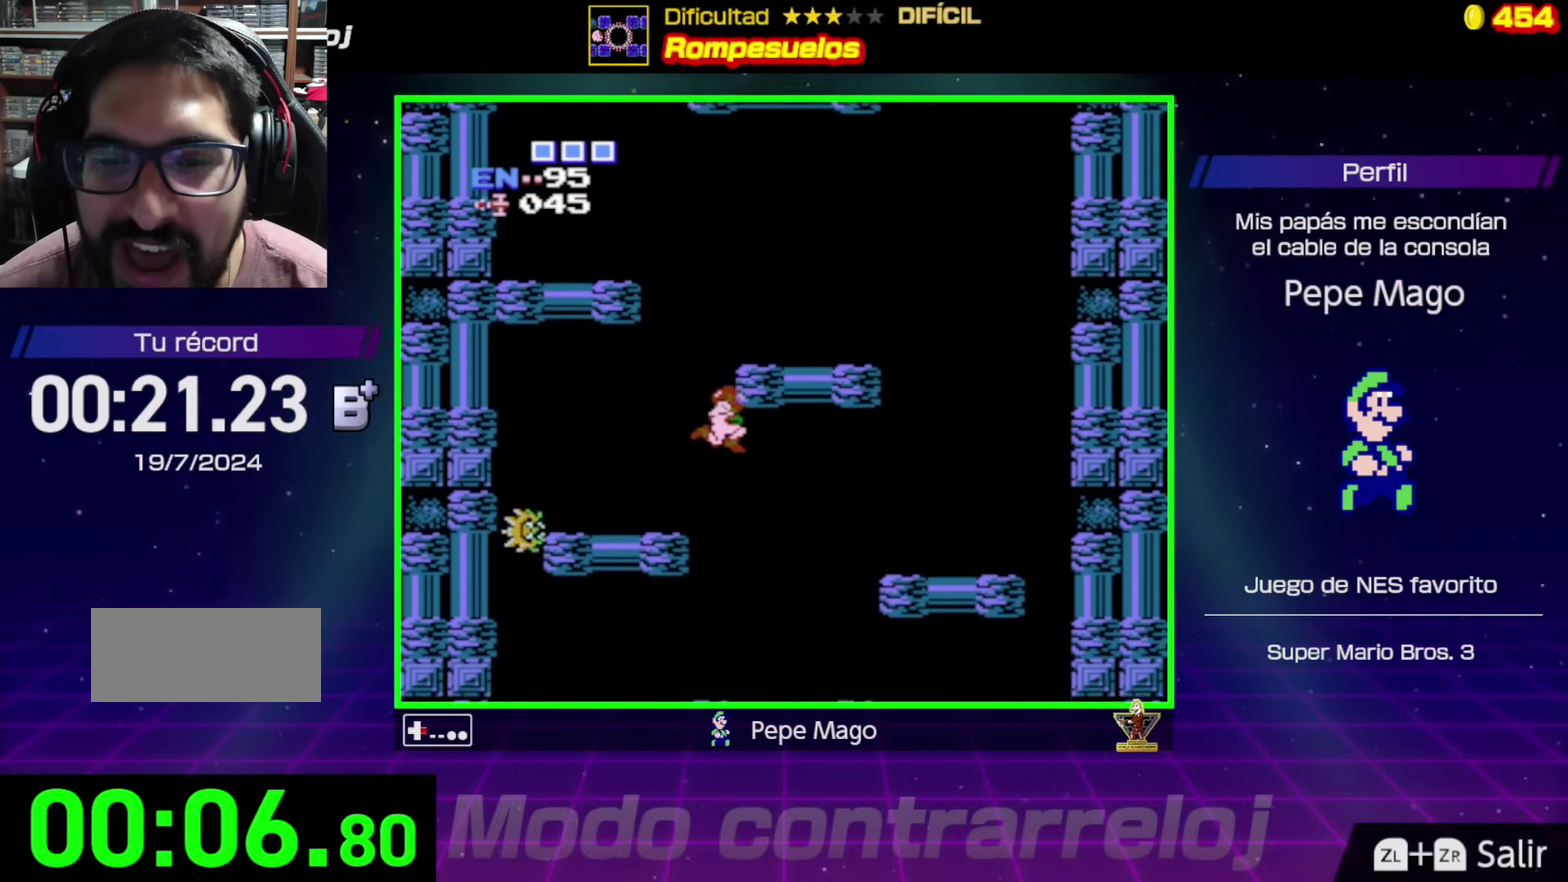
{"buttons": ["DPAD_LEFT"], "events": [[167, "DPAD_RIGHT", "up"], [200, "DPAD_LEFT", "down"]]}
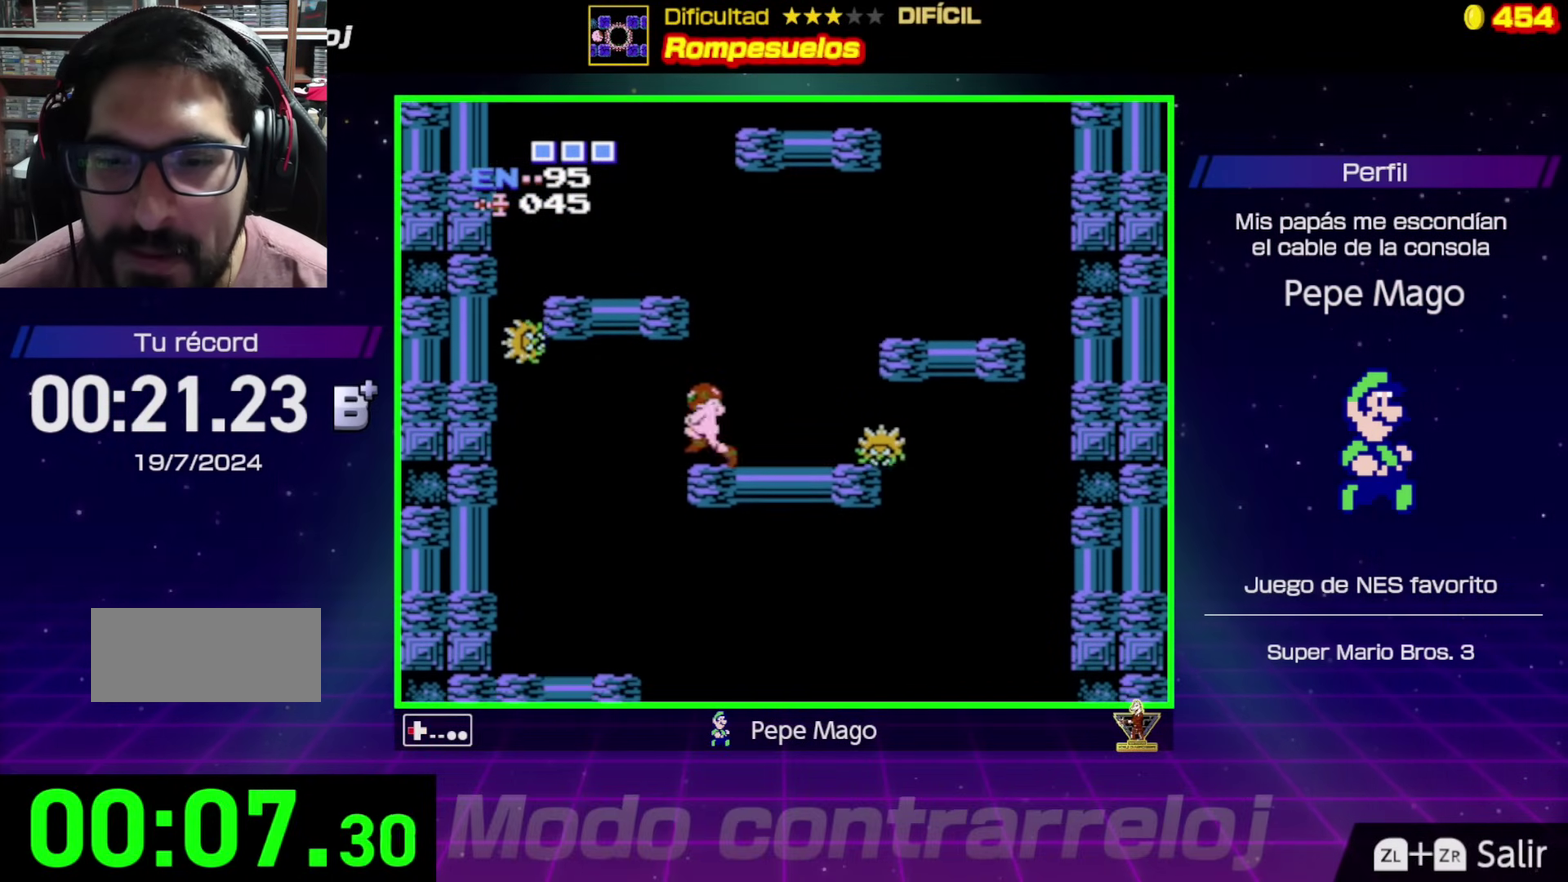
{"buttons": ["DPAD_RIGHT"], "events": [[250, "DPAD_LEFT", "up"], [367, "DPAD_RIGHT", "down"]]}
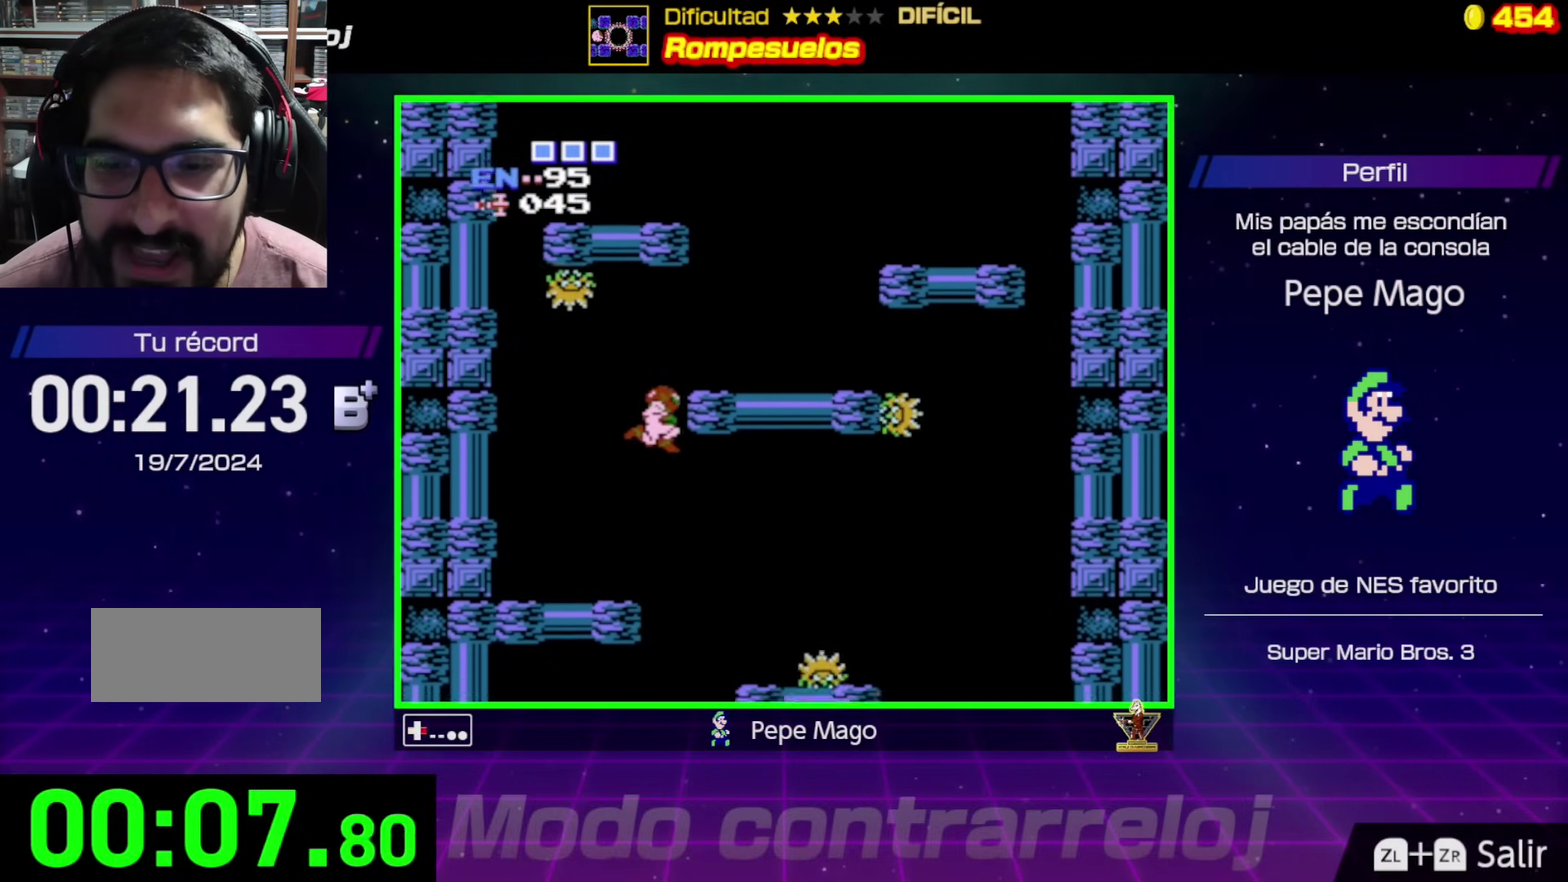
{"buttons": ["DPAD_LEFT"], "events": [[250, "DPAD_RIGHT", "up"], [267, "DPAD_LEFT", "down"]]}
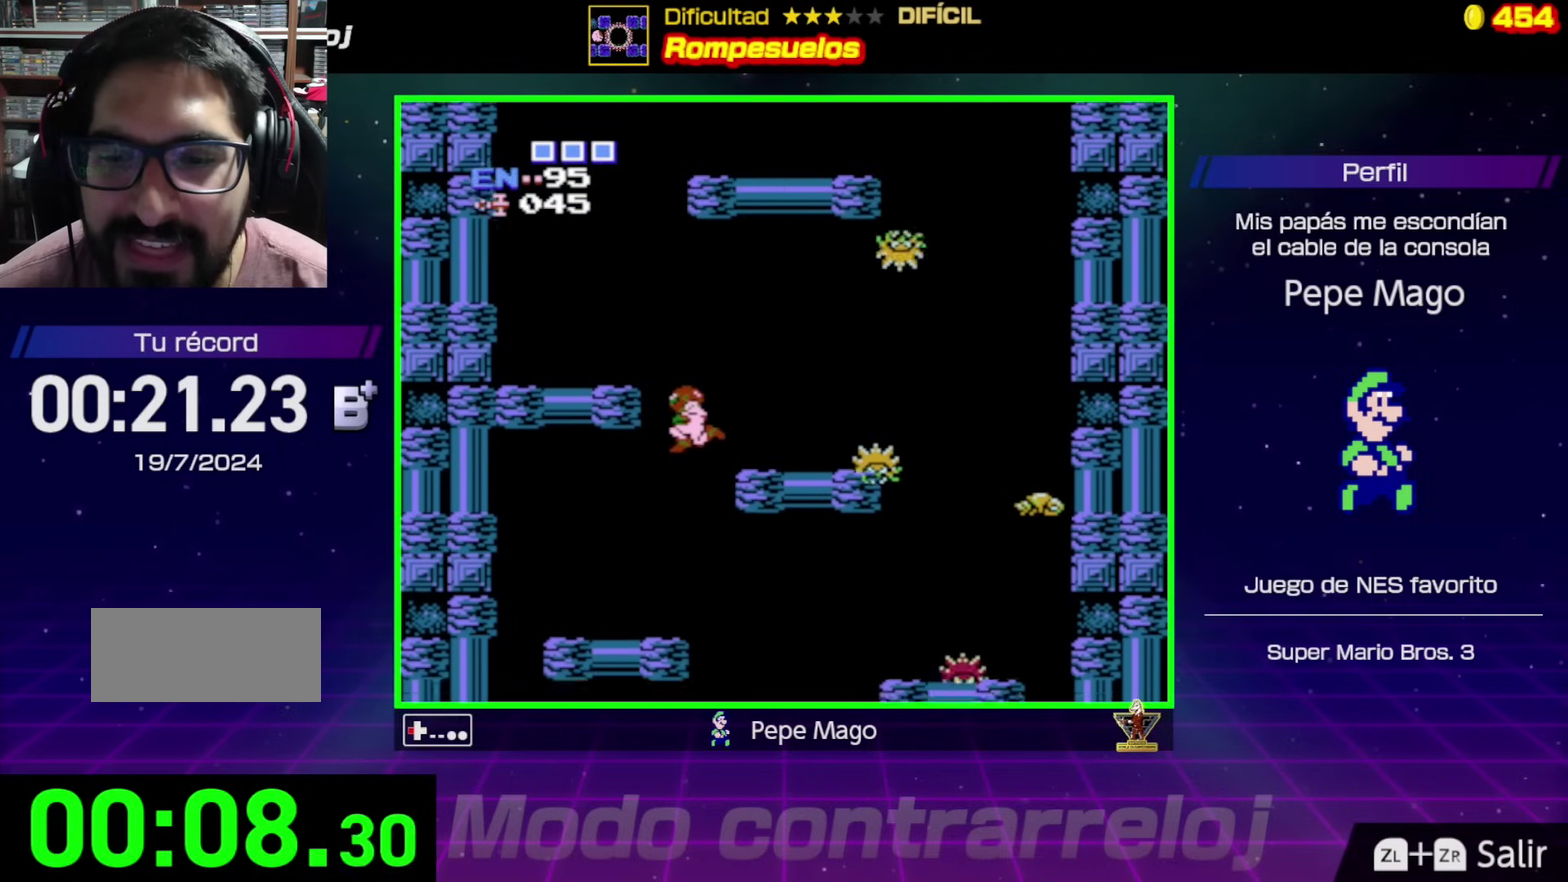
{"buttons": ["DPAD_RIGHT"], "events": [[200, "DPAD_LEFT", "up"], [233, "DPAD_RIGHT", "down"]]}
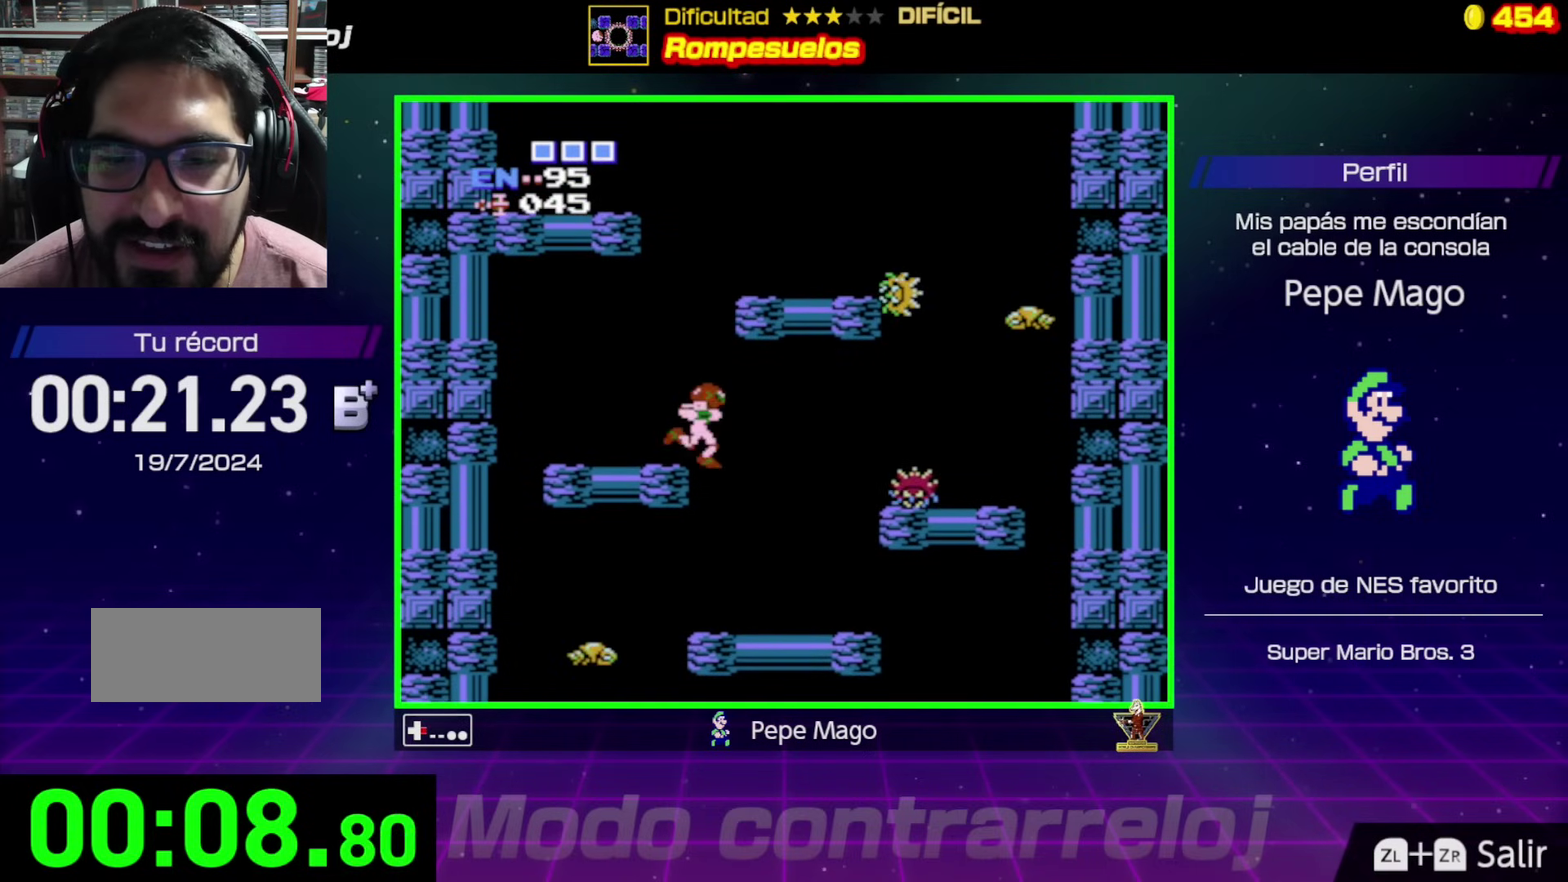
{"buttons": ["DPAD_LEFT"], "events": [[167, "DPAD_RIGHT", "up"], [183, "DPAD_LEFT", "down"]]}
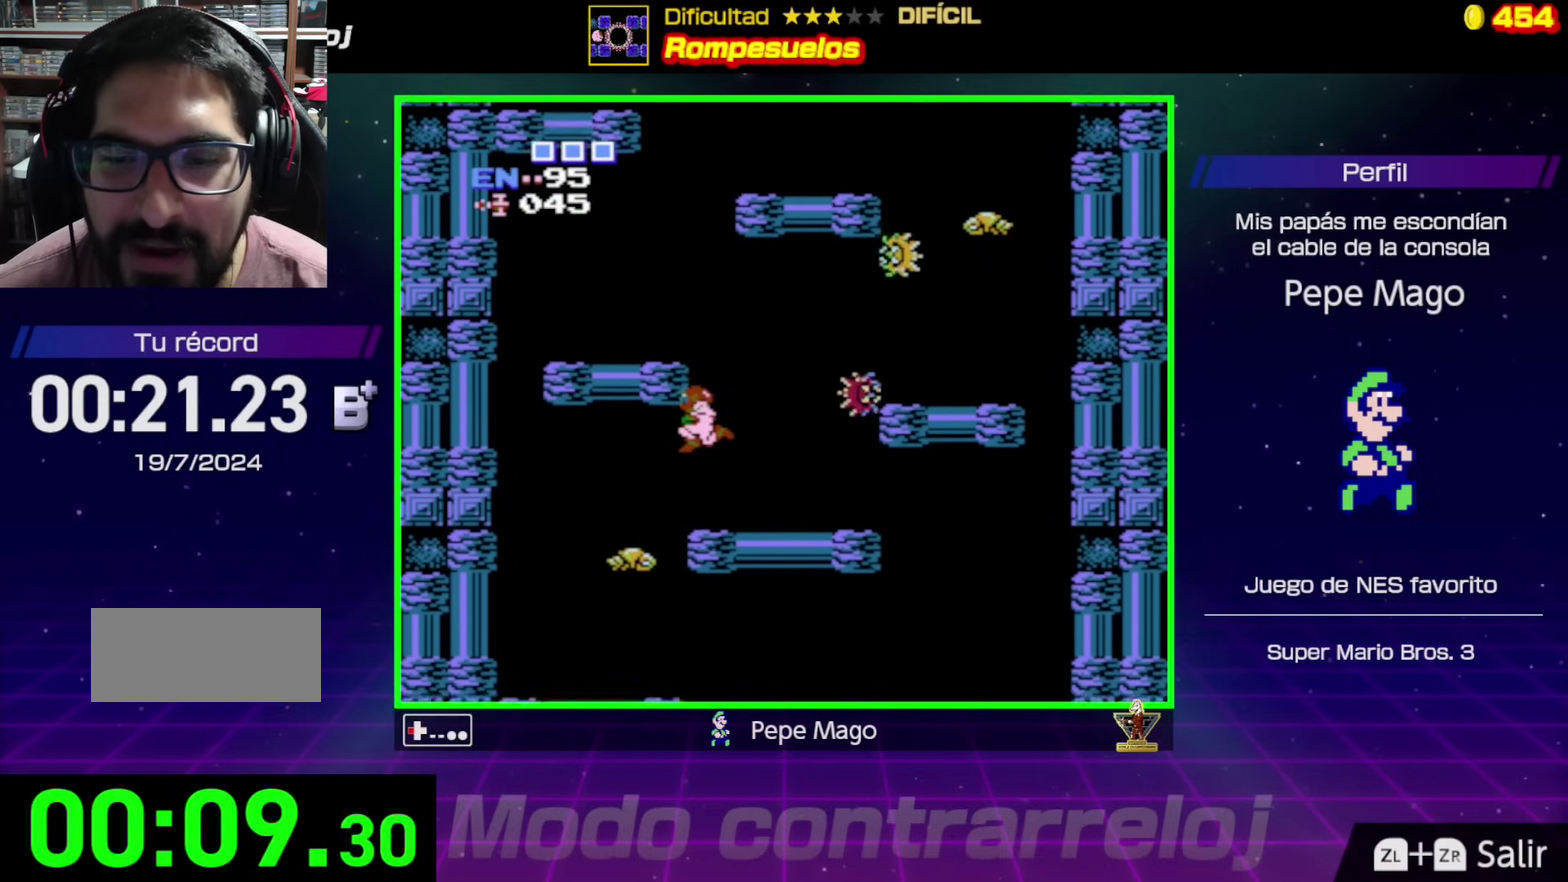
{"buttons": ["DPAD_LEFT"], "events": []}
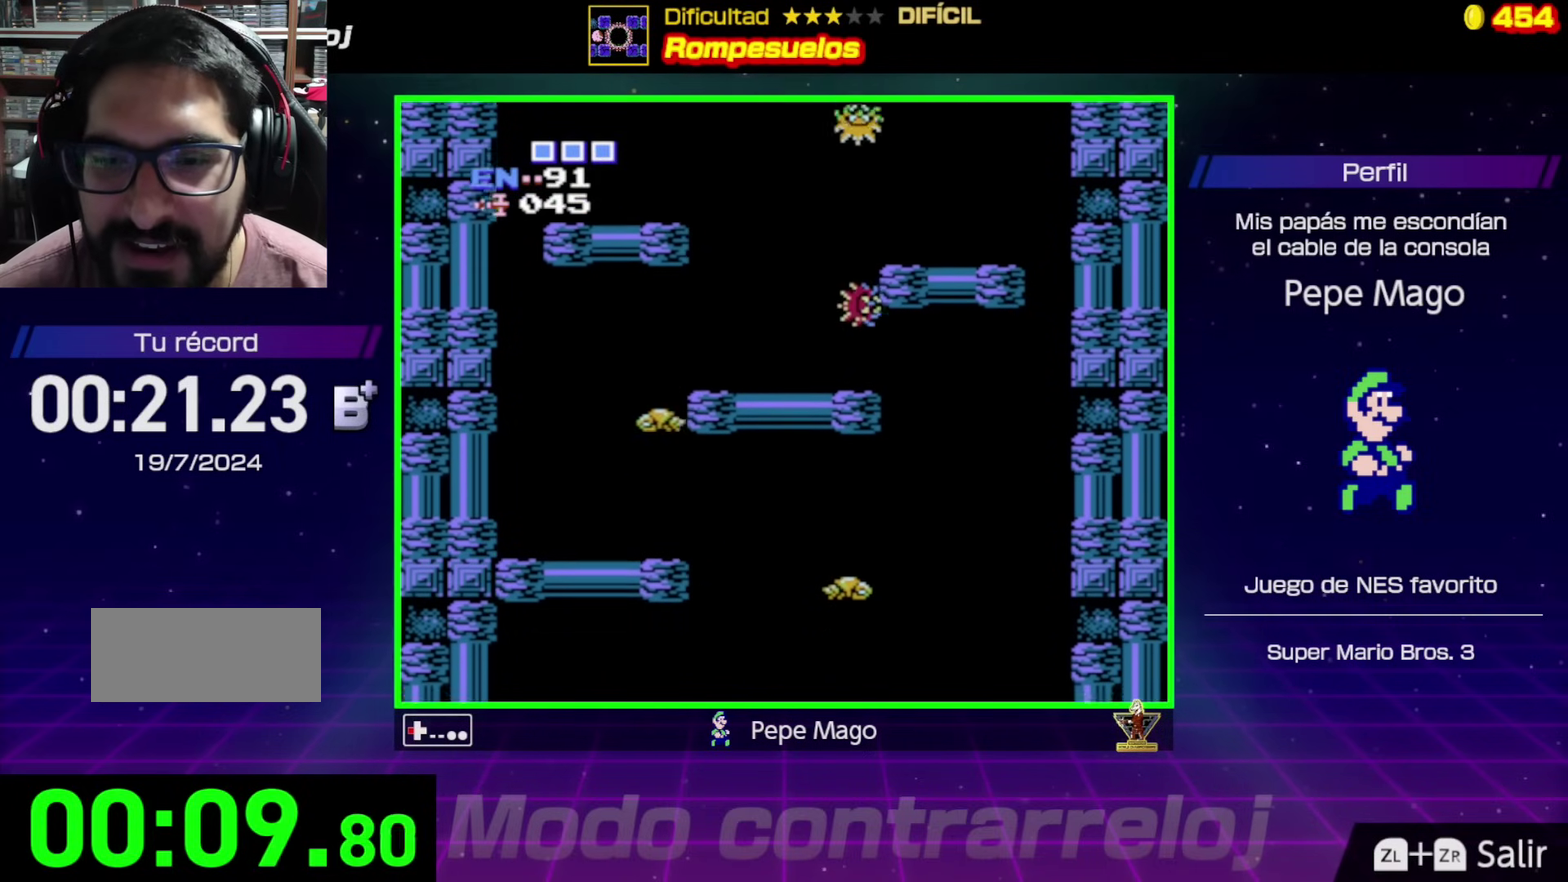
{"buttons": ["DPAD_RIGHT"], "events": [[150, "DPAD_LEFT", "up"], [183, "DPAD_RIGHT", "down"]]}
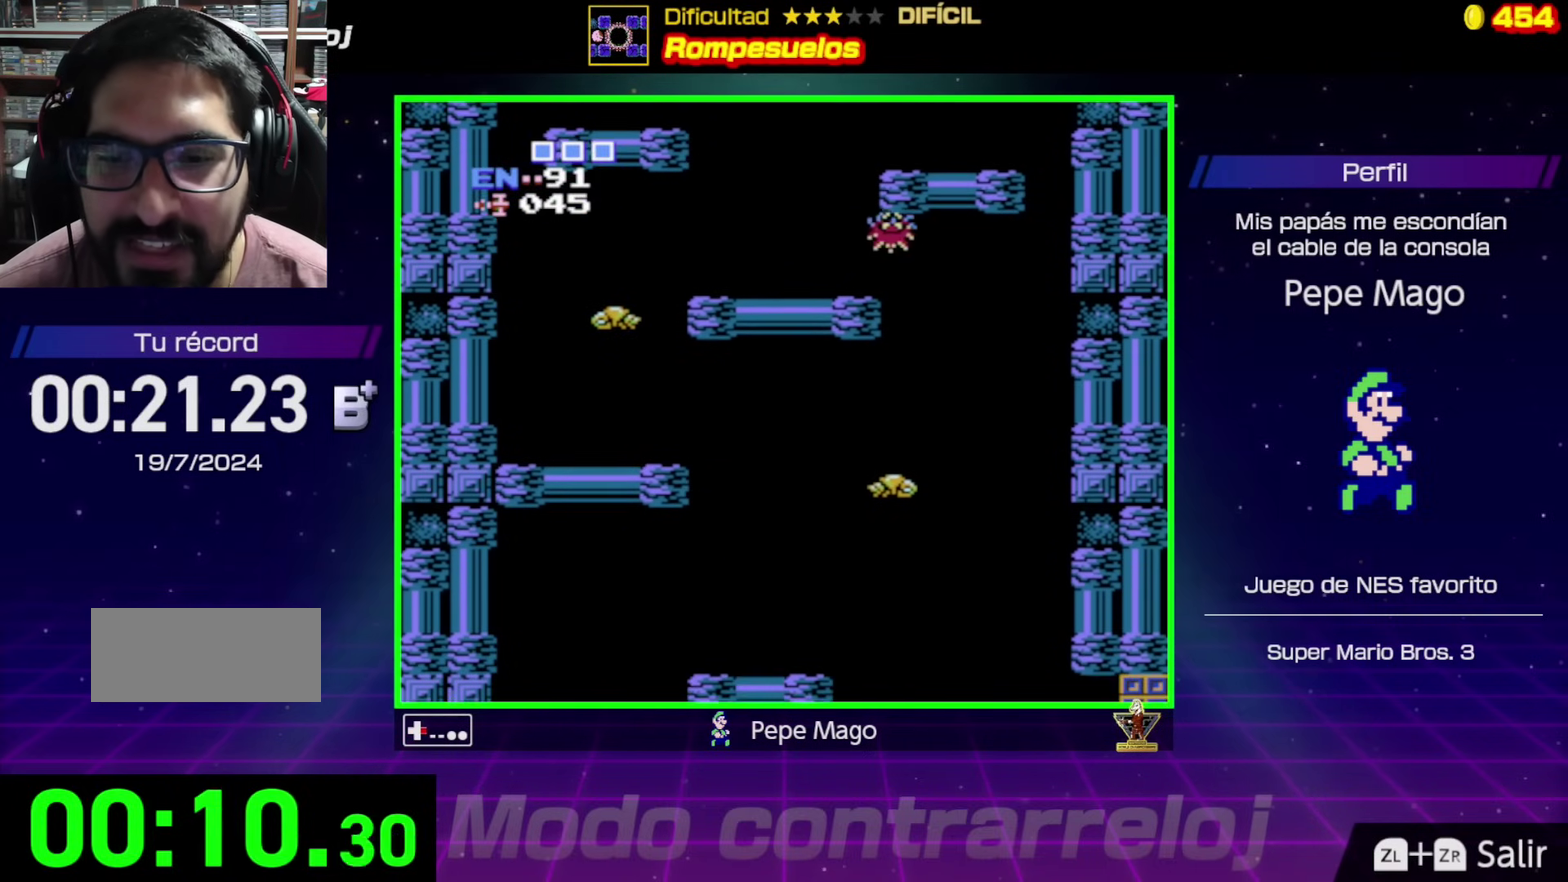
{"buttons": ["DPAD_LEFT"], "events": [[317, "DPAD_RIGHT", "up"], [333, "DPAD_LEFT", "down"]]}
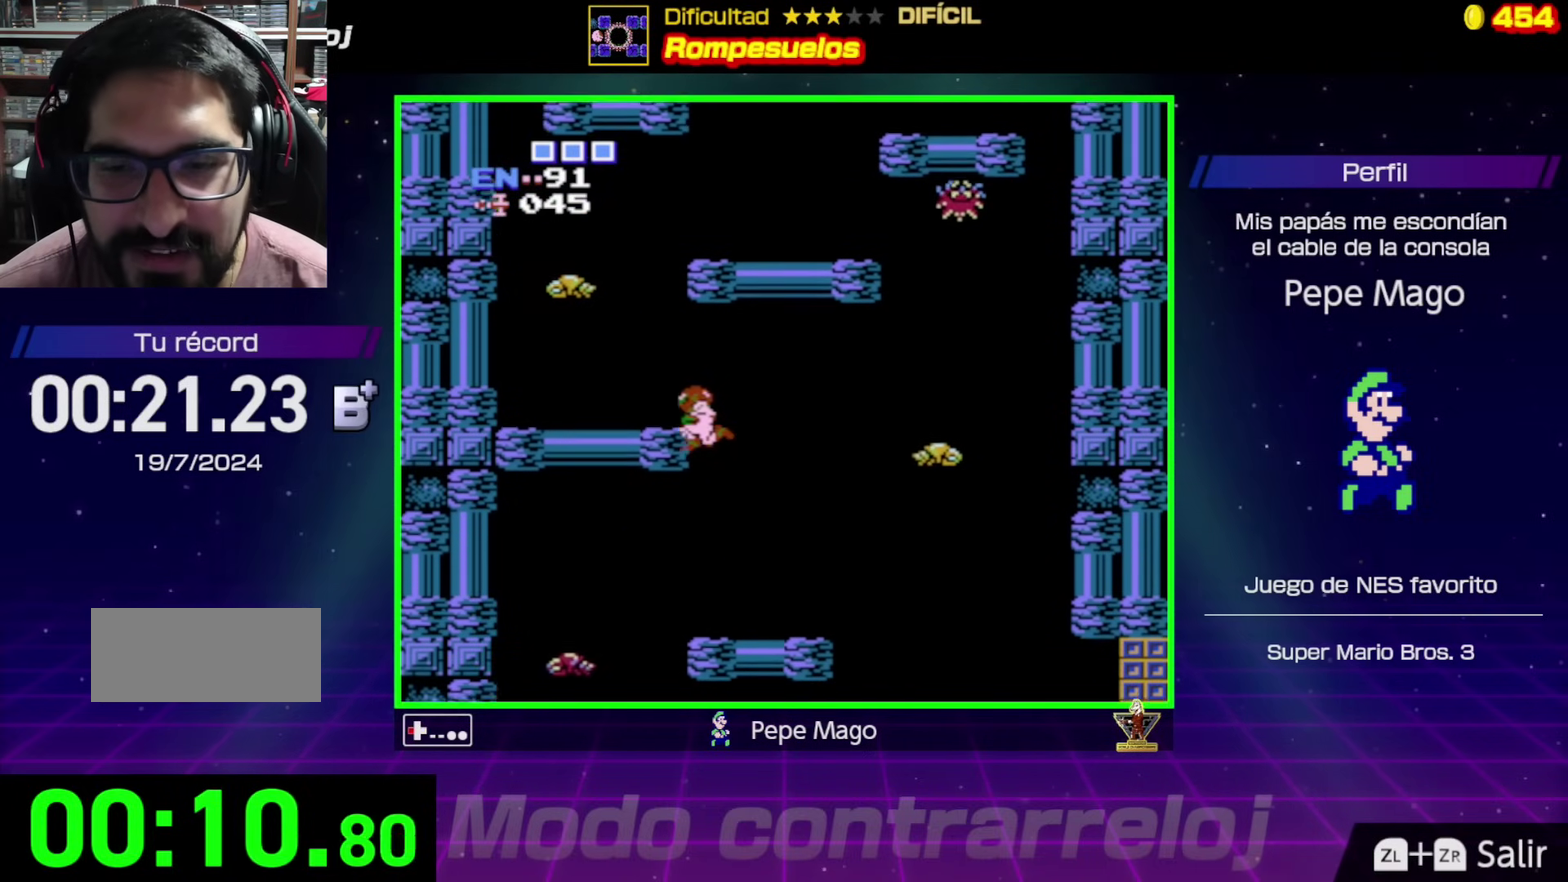
{"buttons": ["DPAD_LEFT"], "events": []}
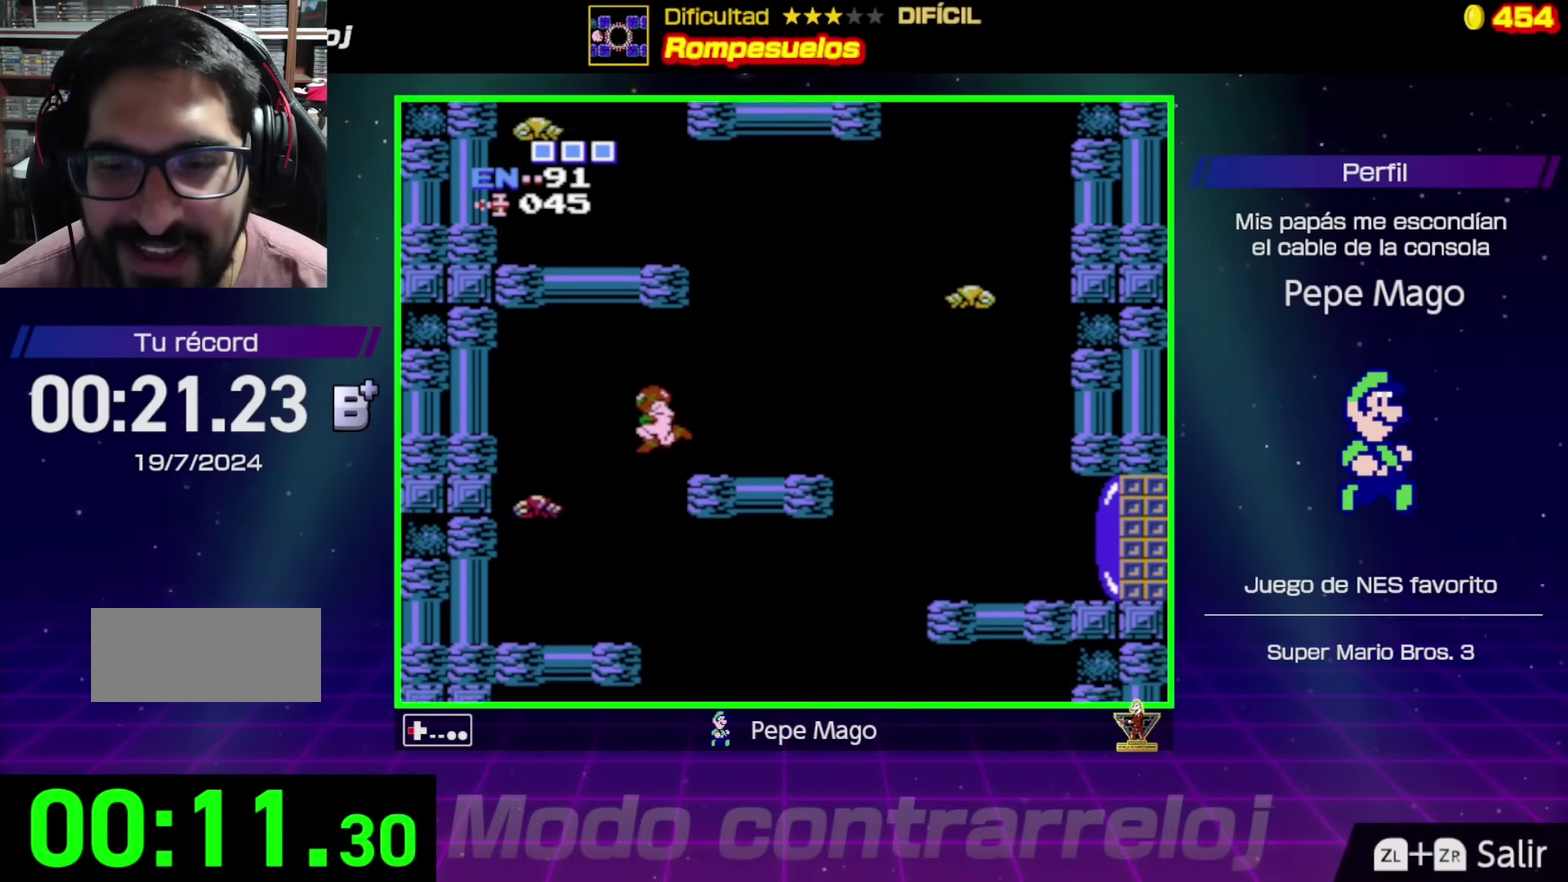
{"buttons": ["DPAD_LEFT"], "events": [[33, "DPAD_LEFT", "up"], [117, "DPAD_RIGHT", "down"], [483, "DPAD_RIGHT", "up"], [500, "DPAD_LEFT", "down"]]}
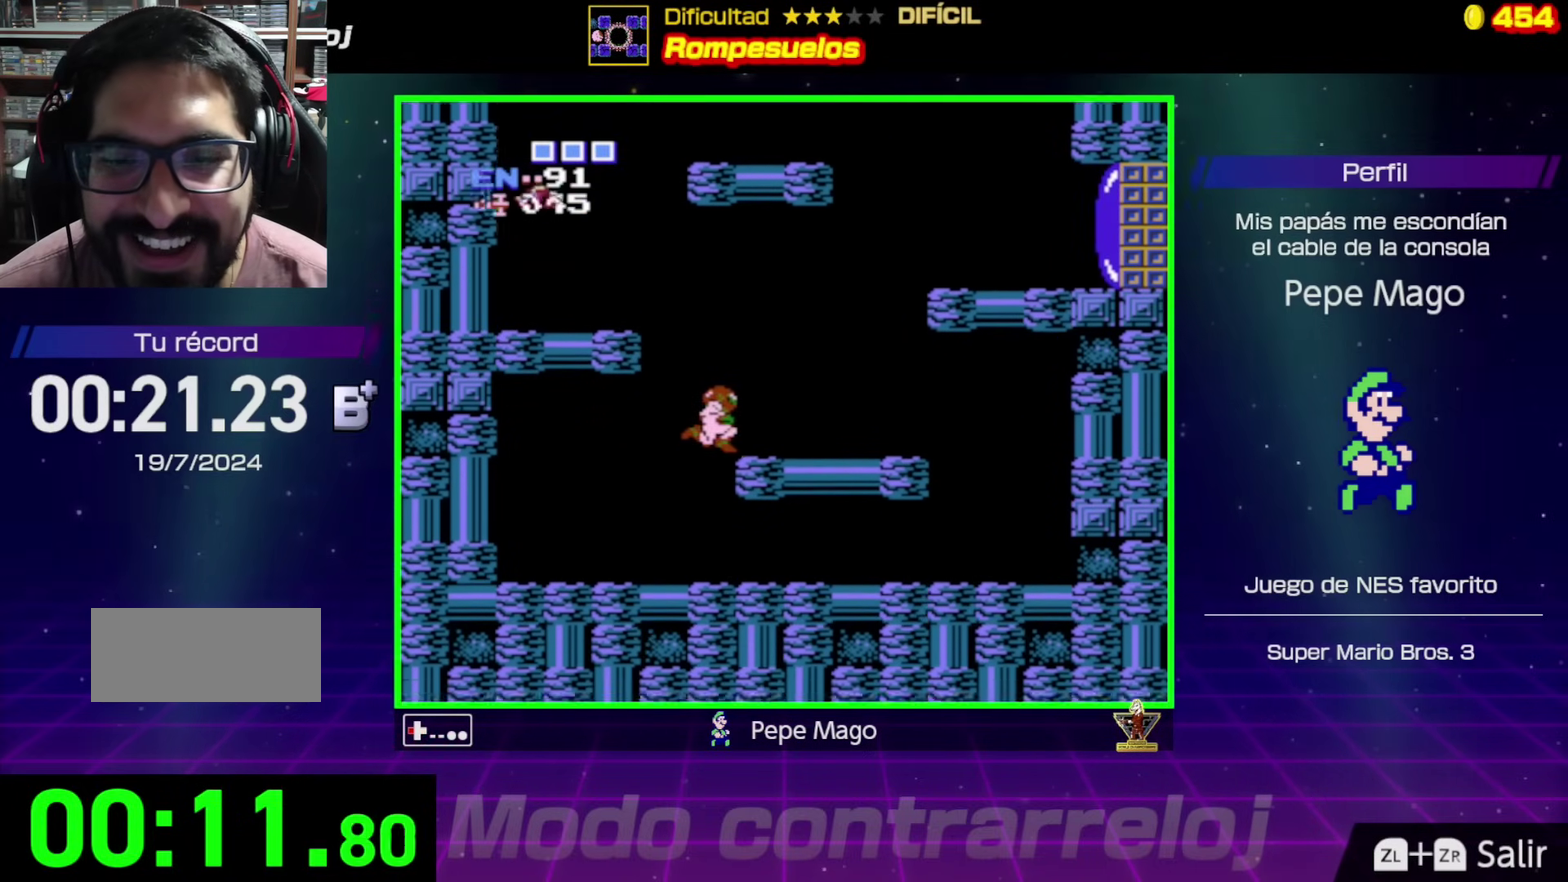
{"buttons": ["DPAD_RIGHT"], "events": [[217, "DPAD_LEFT", "up"], [267, "DPAD_RIGHT", "down"]]}
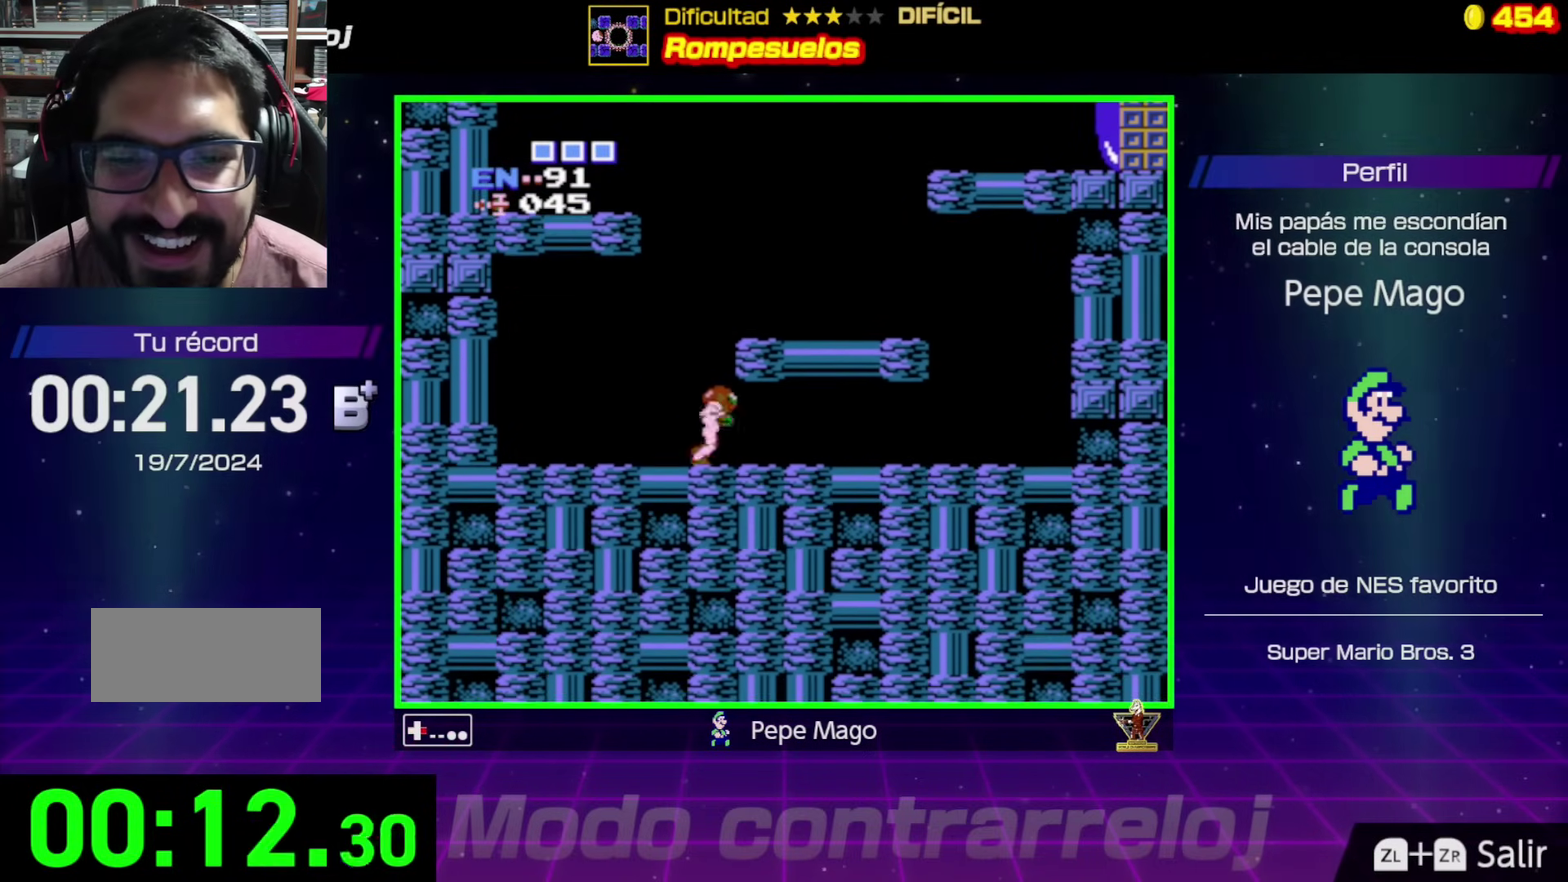
{"buttons": ["DPAD_LEFT"], "events": [[150, "DPAD_LEFT", "down"], [150, "DPAD_RIGHT", "up"]]}
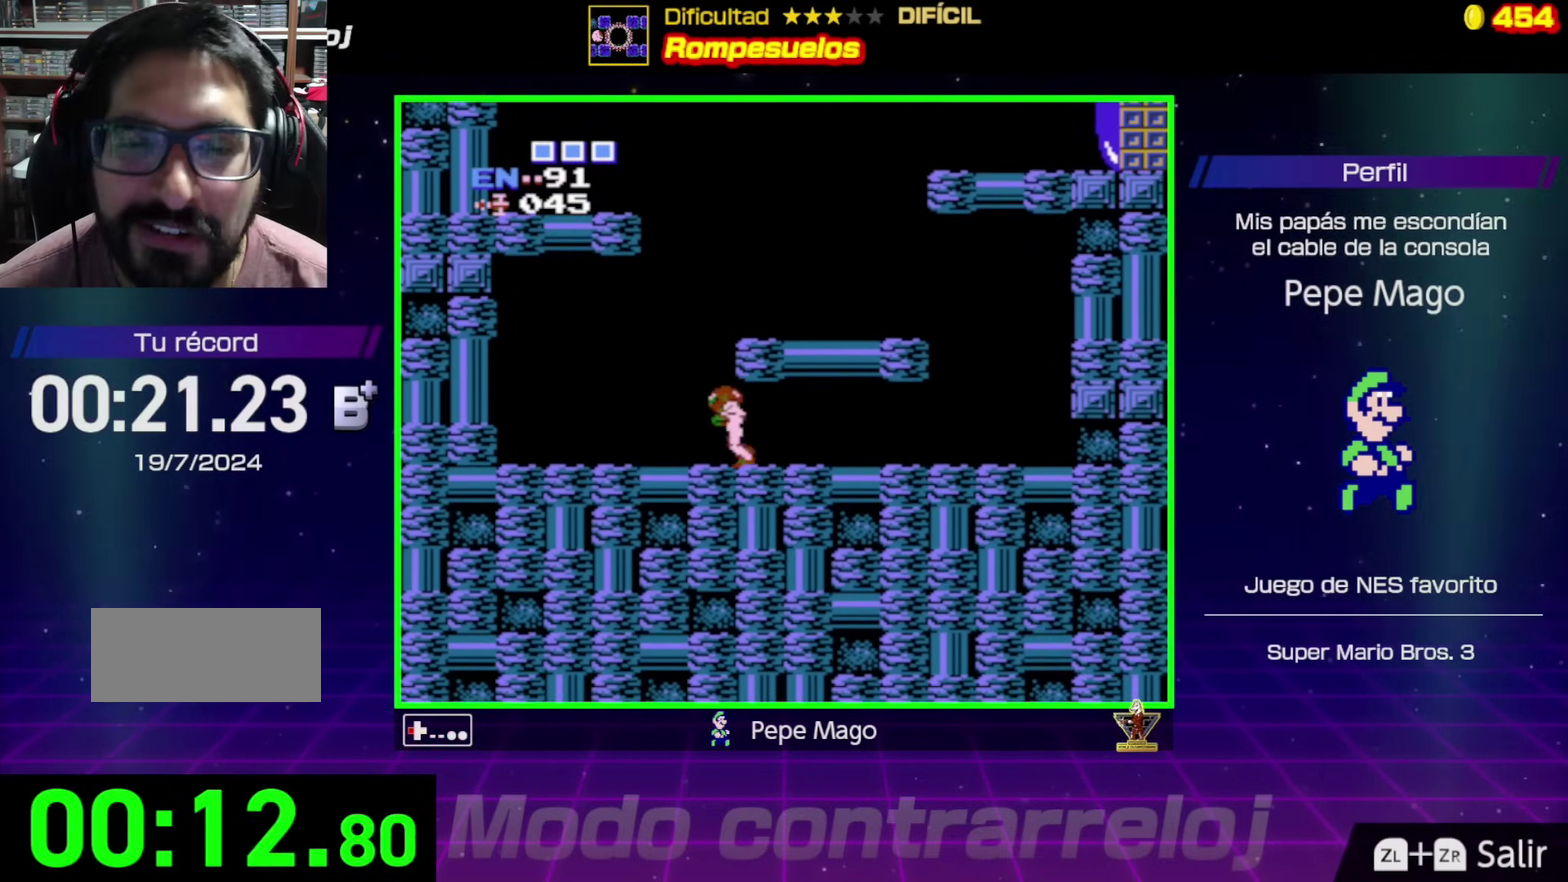
{"buttons": ["A", "DPAD_RIGHT"], "events": [[167, "DPAD_LEFT", "up"], [183, "A", "down"], [217, "DPAD_RIGHT", "down"]]}
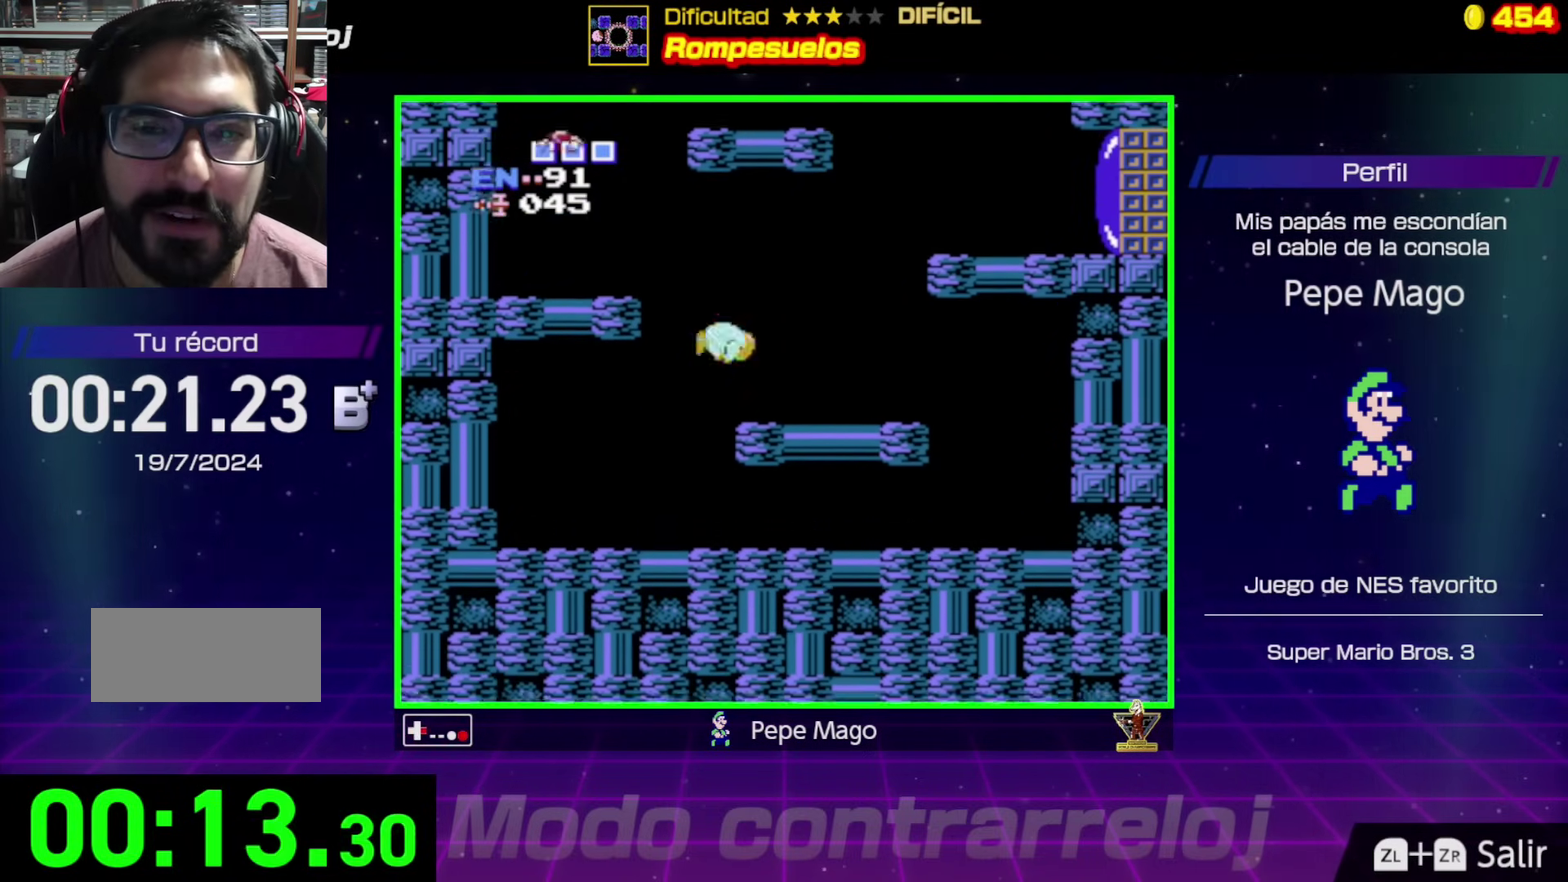
{"buttons": [], "events": [[417, "A", "up"], [433, "DPAD_RIGHT", "up"]]}